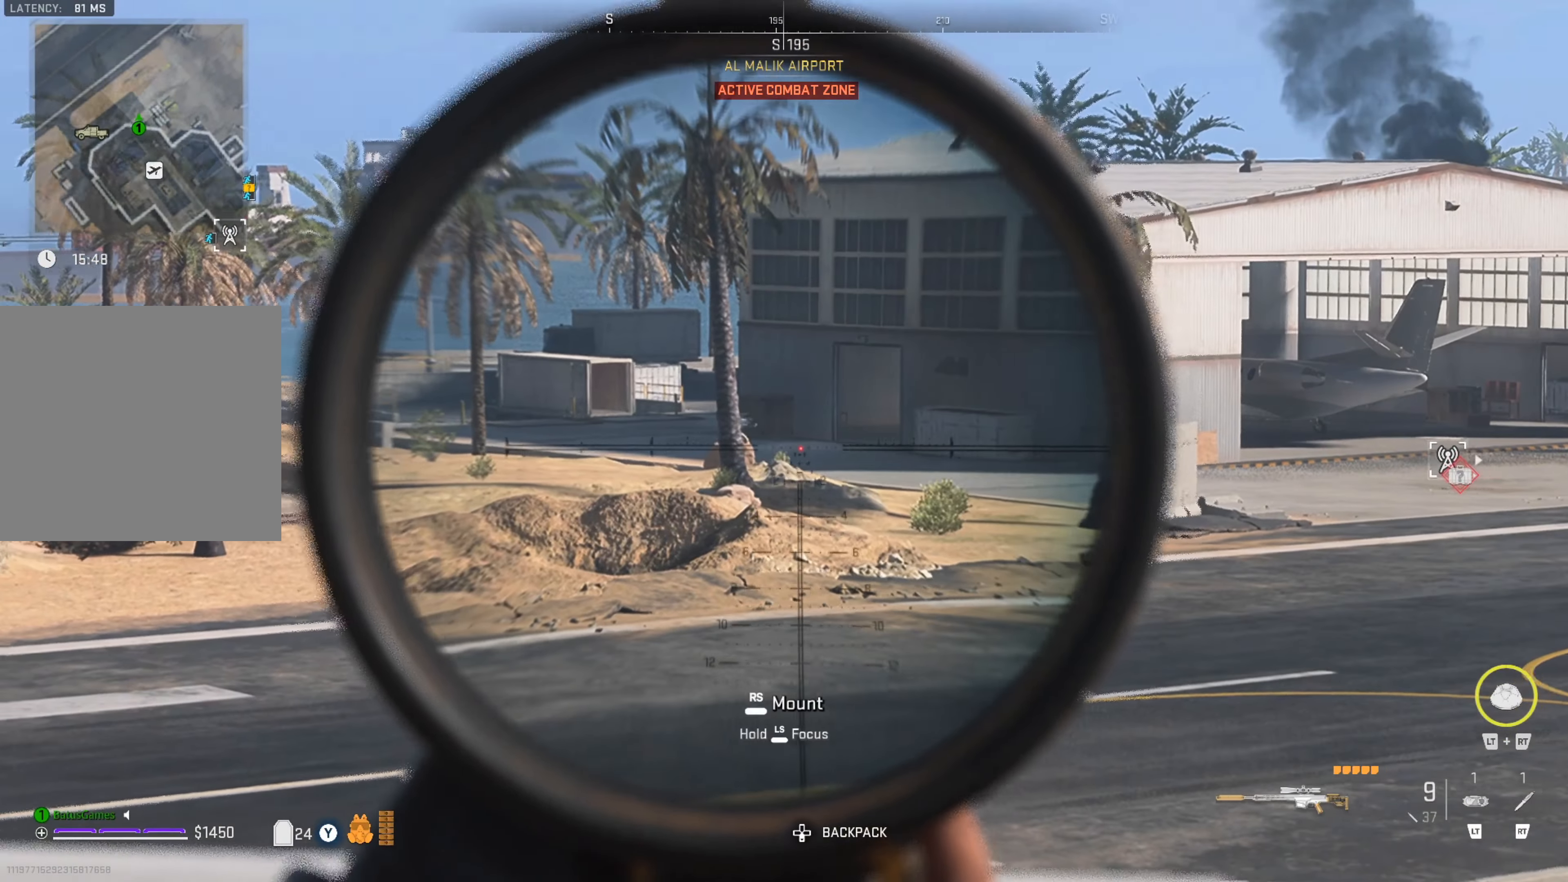
Gameplay with a controller (Xbox layout); each line is a JSON object with the inputs held at the frame after it. "events" lists button and stick changes between this image and that frame as [ms after this image, input, new state], when the widget could be followed in between.
{"buttons": ["L1"], "left_stick": "up", "right_stick": "center", "events": [[150, "right_stick", "center"], [250, "right_stick", "right"], [484, "right_stick", "center"]]}
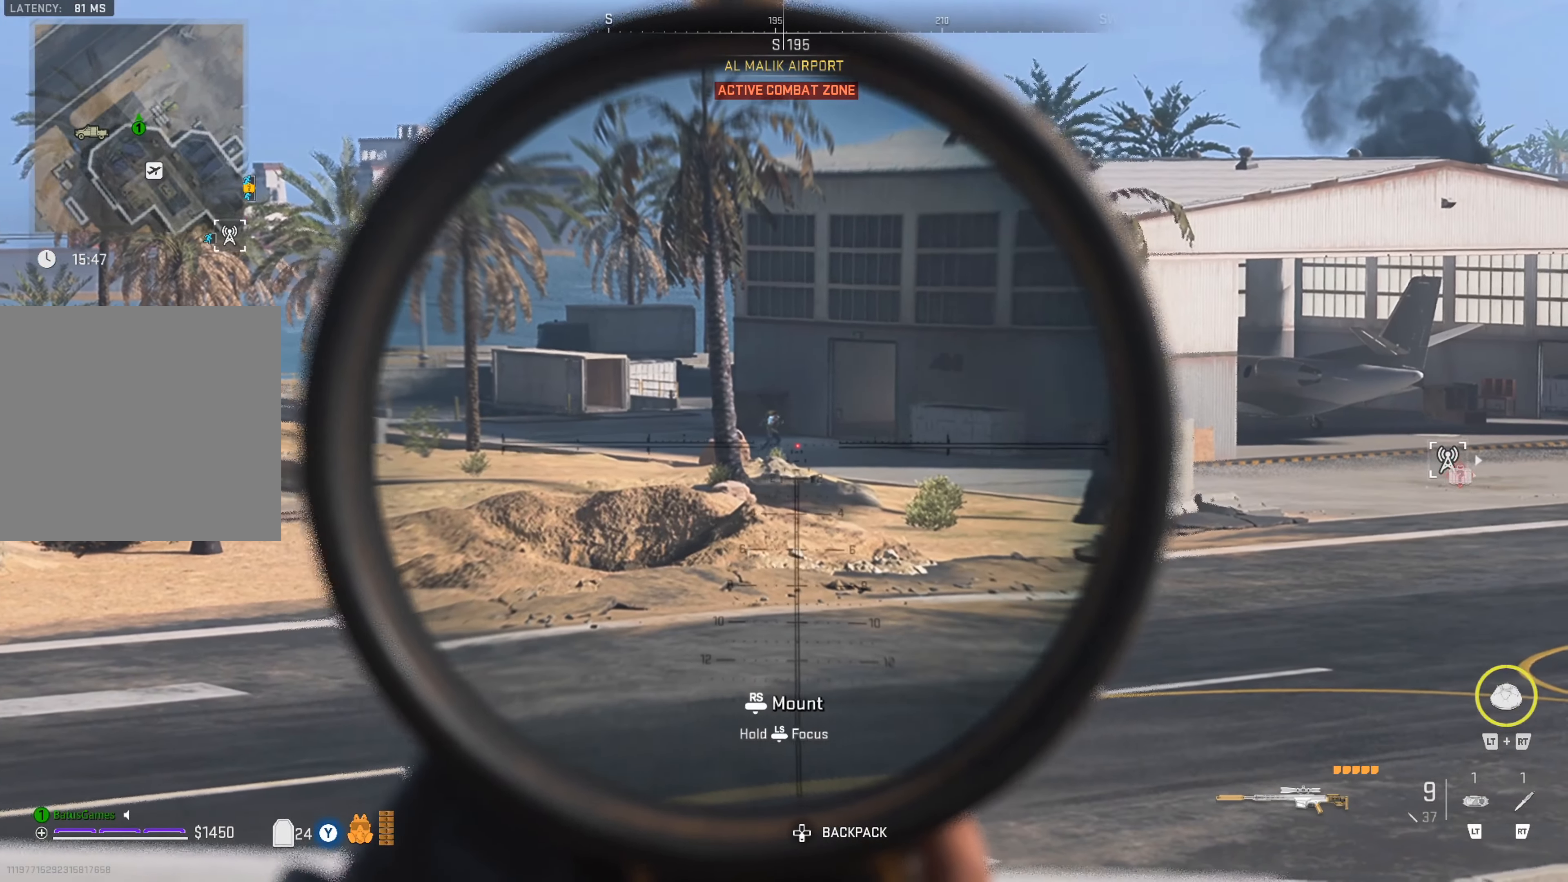
{"buttons": ["L1"], "left_stick": "up", "right_stick": "center", "events": []}
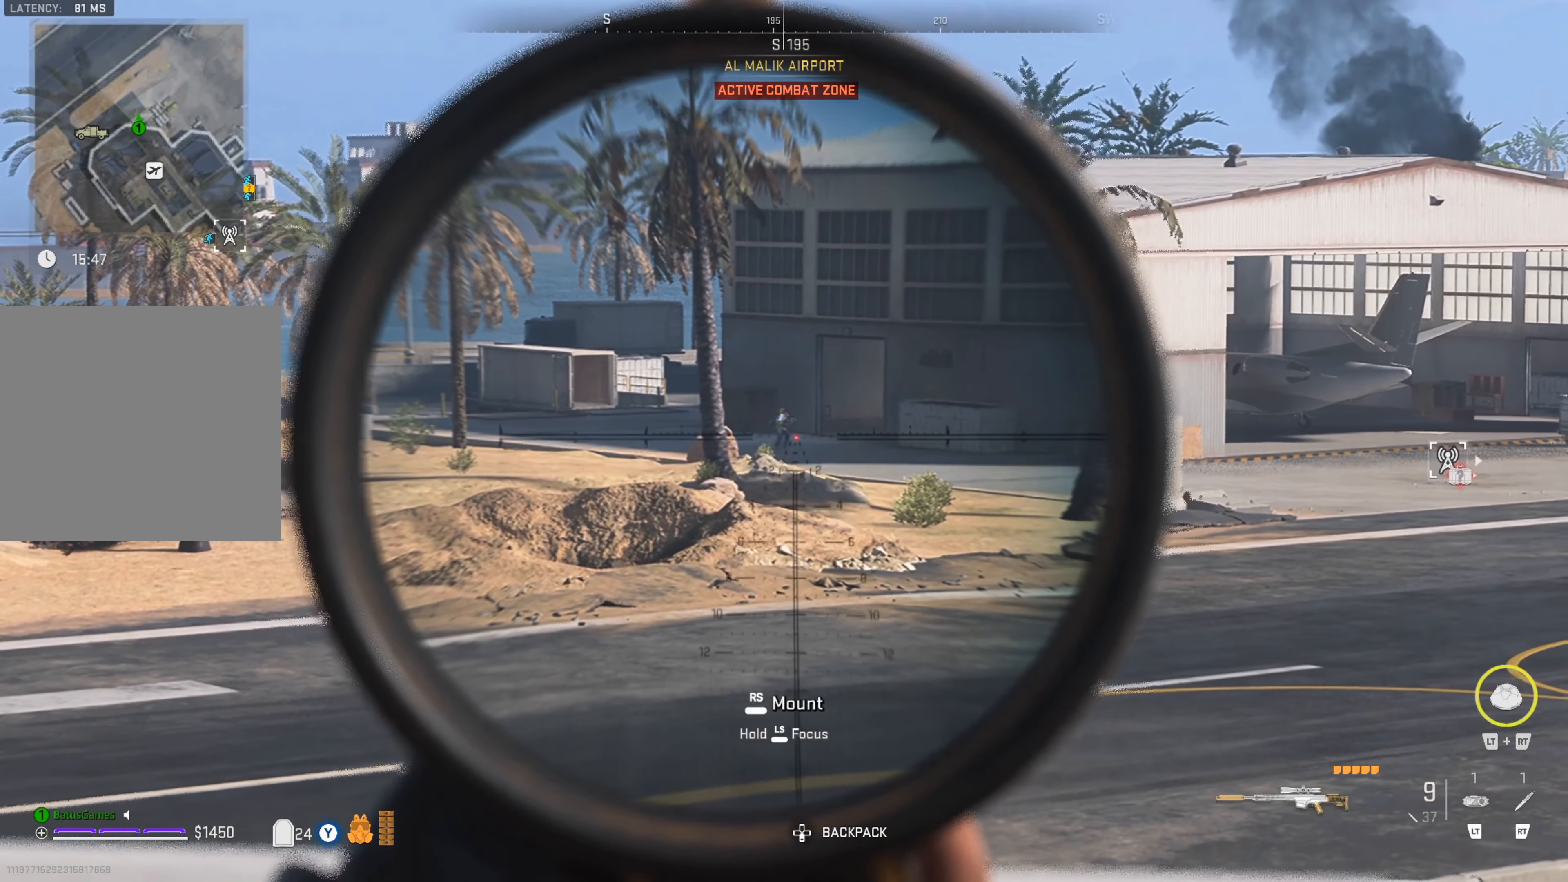
{"buttons": ["L1"], "left_stick": "up", "right_stick": "up-left", "events": [[267, "right_stick", "up-left"]]}
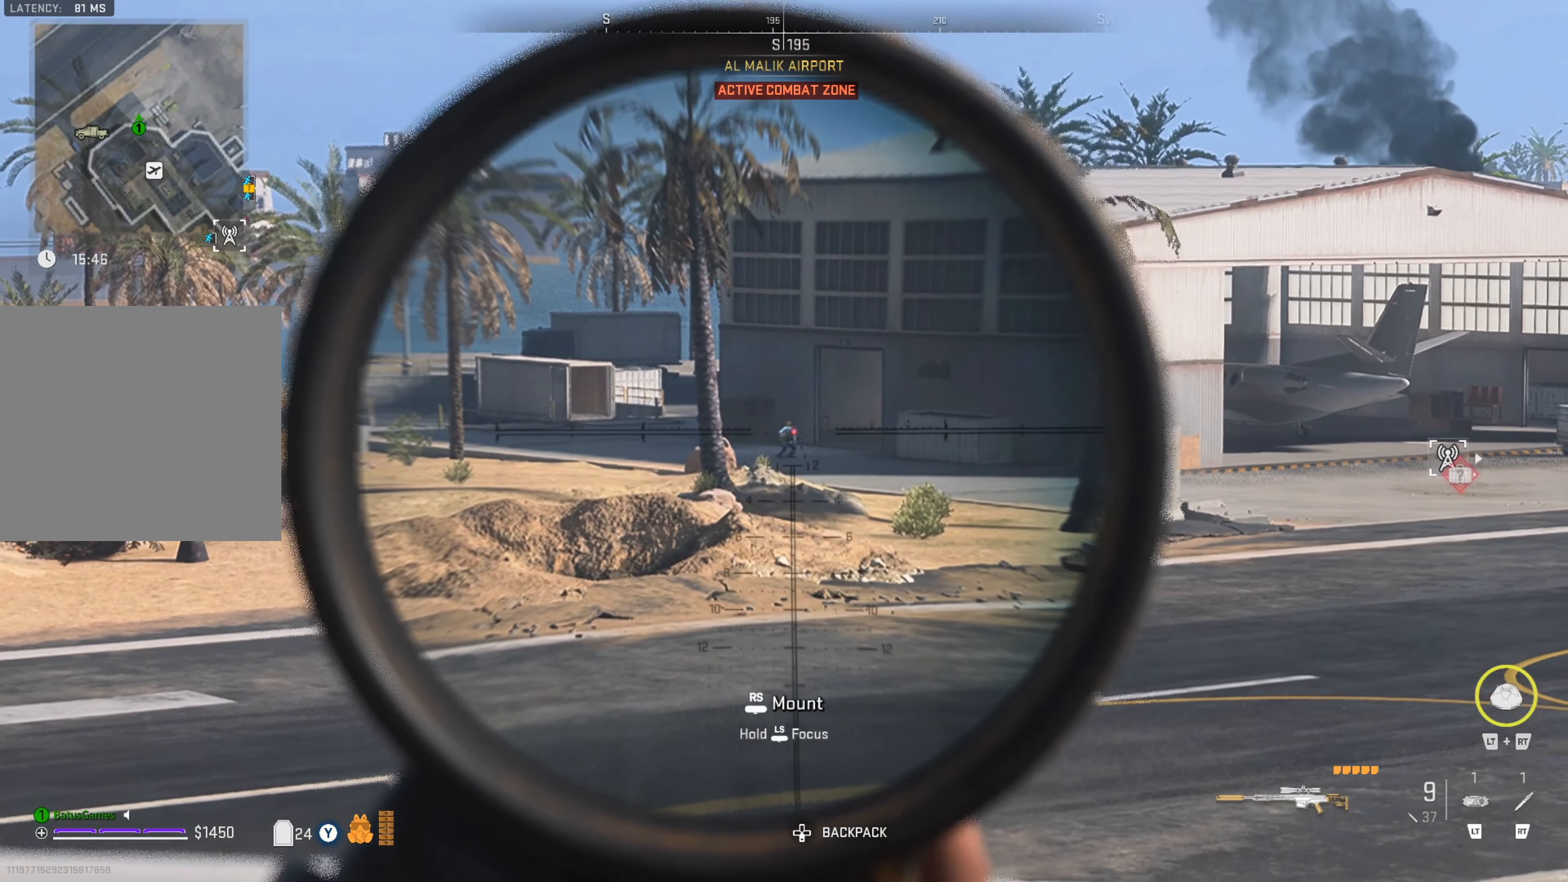
{"buttons": ["L1"], "left_stick": "up", "right_stick": "down", "events": [[34, "R1", "down"], [184, "R1", "up"], [184, "right_stick", "center"], [434, "right_stick", "down"]]}
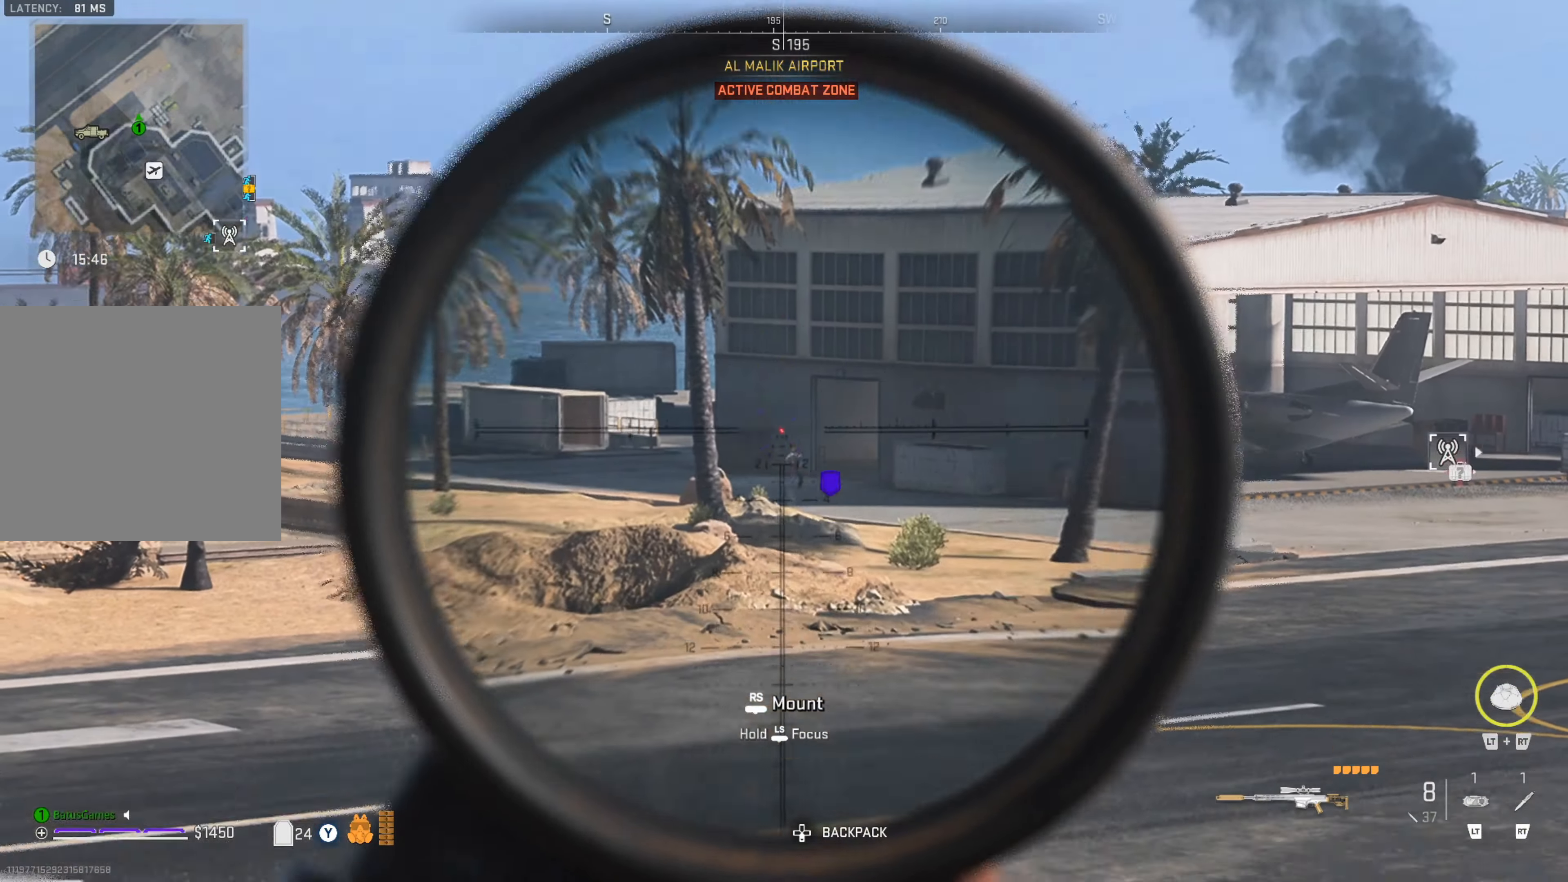
{"buttons": ["L1"], "left_stick": "up", "right_stick": "center", "events": [[100, "right_stick", "center"], [200, "right_stick", "right"], [350, "right_stick", "center"]]}
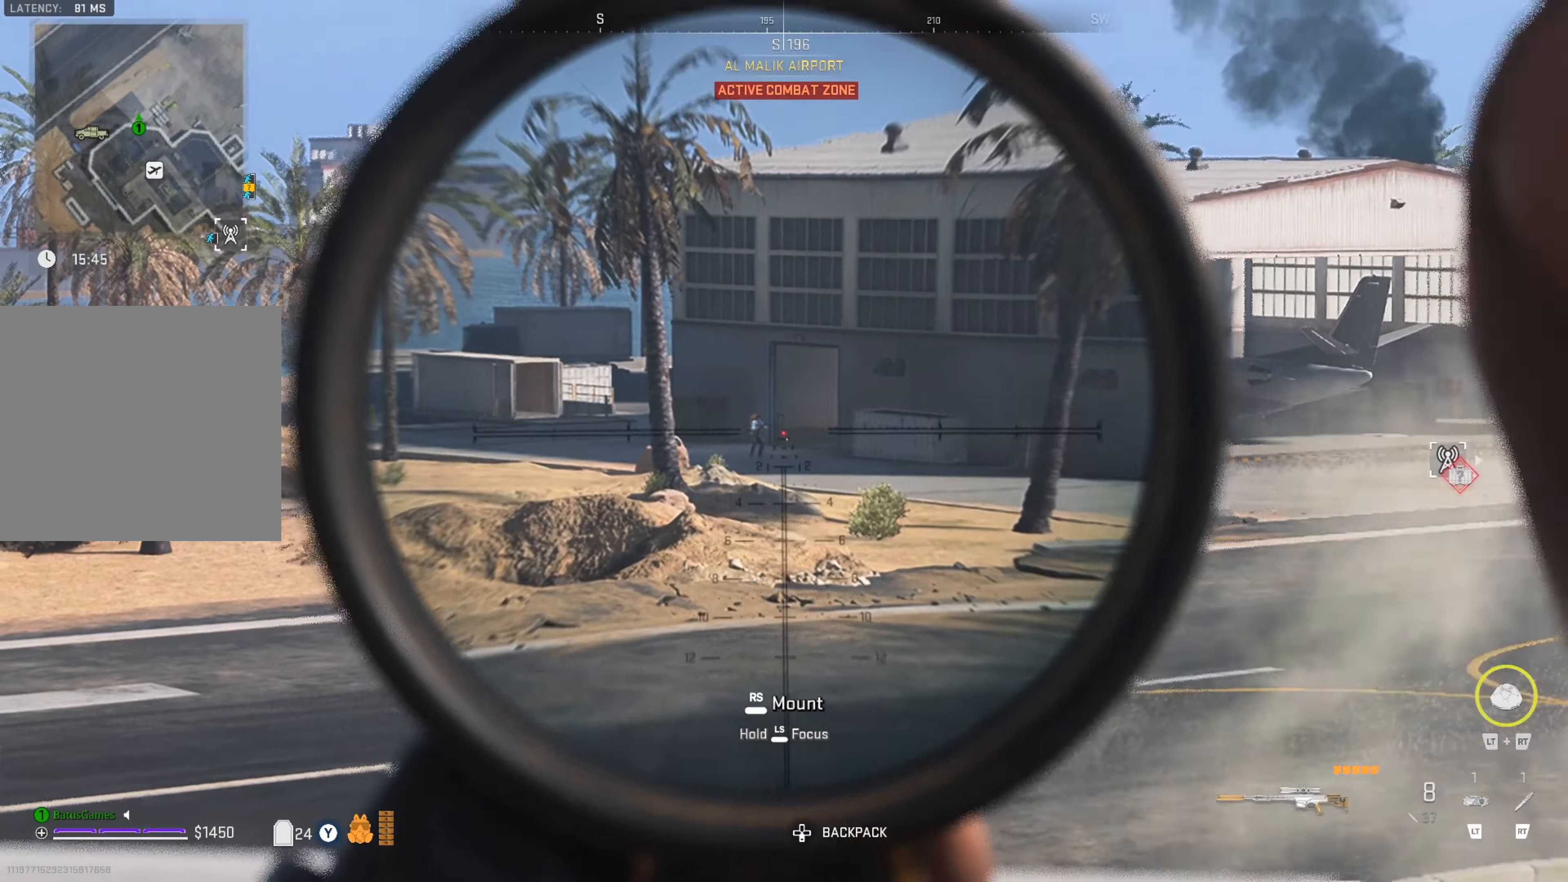
{"buttons": ["L1"], "left_stick": "up", "right_stick": "up-left", "events": [[400, "right_stick", "up-left"]]}
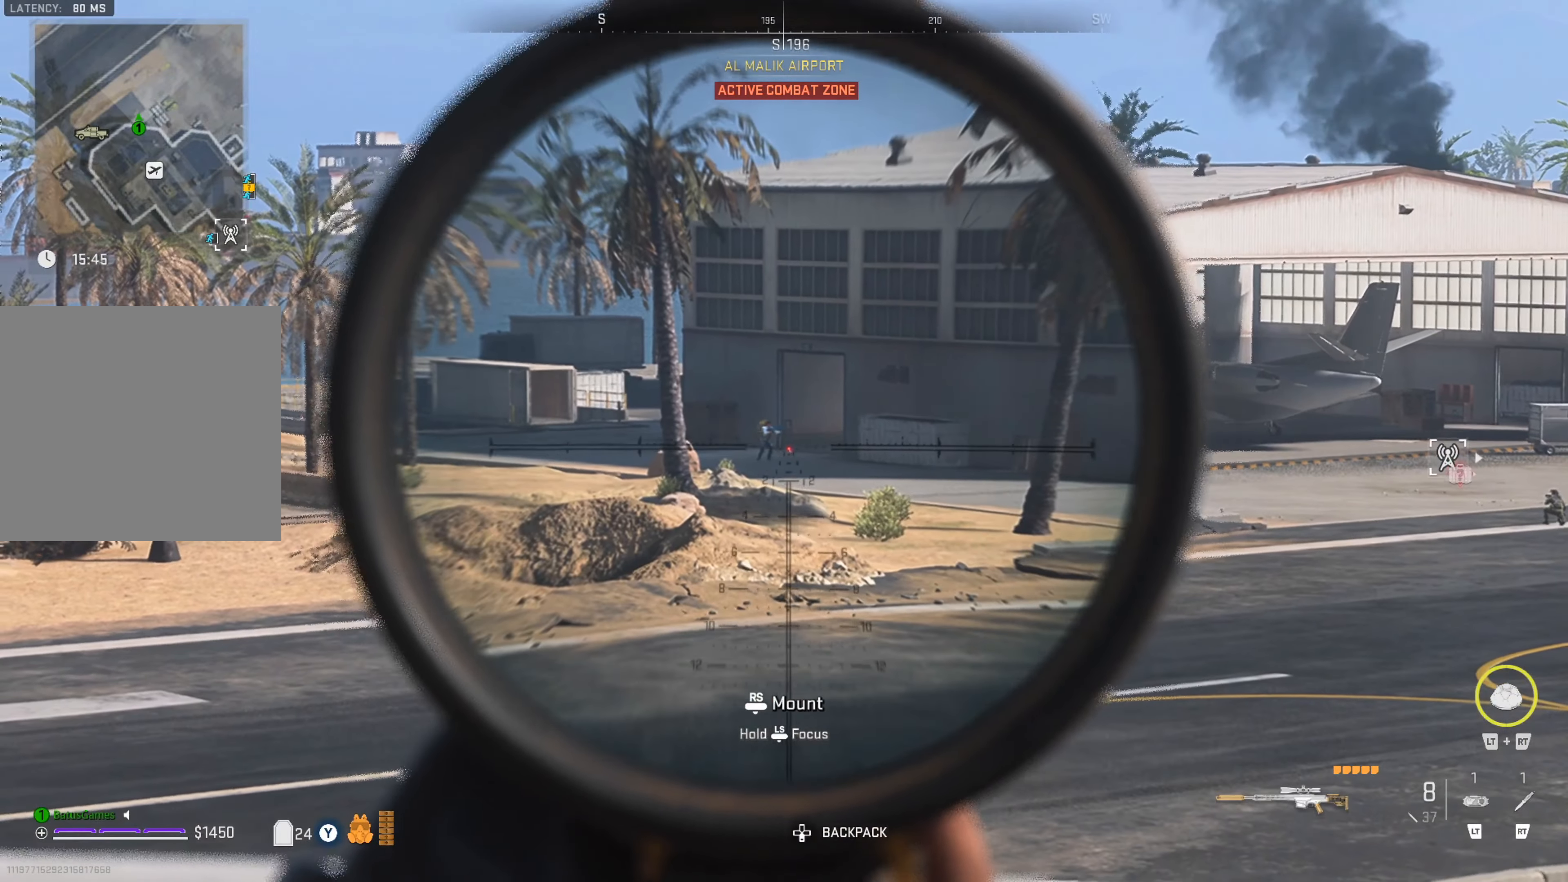
{"buttons": ["L1"], "left_stick": "up", "right_stick": "up-left", "events": []}
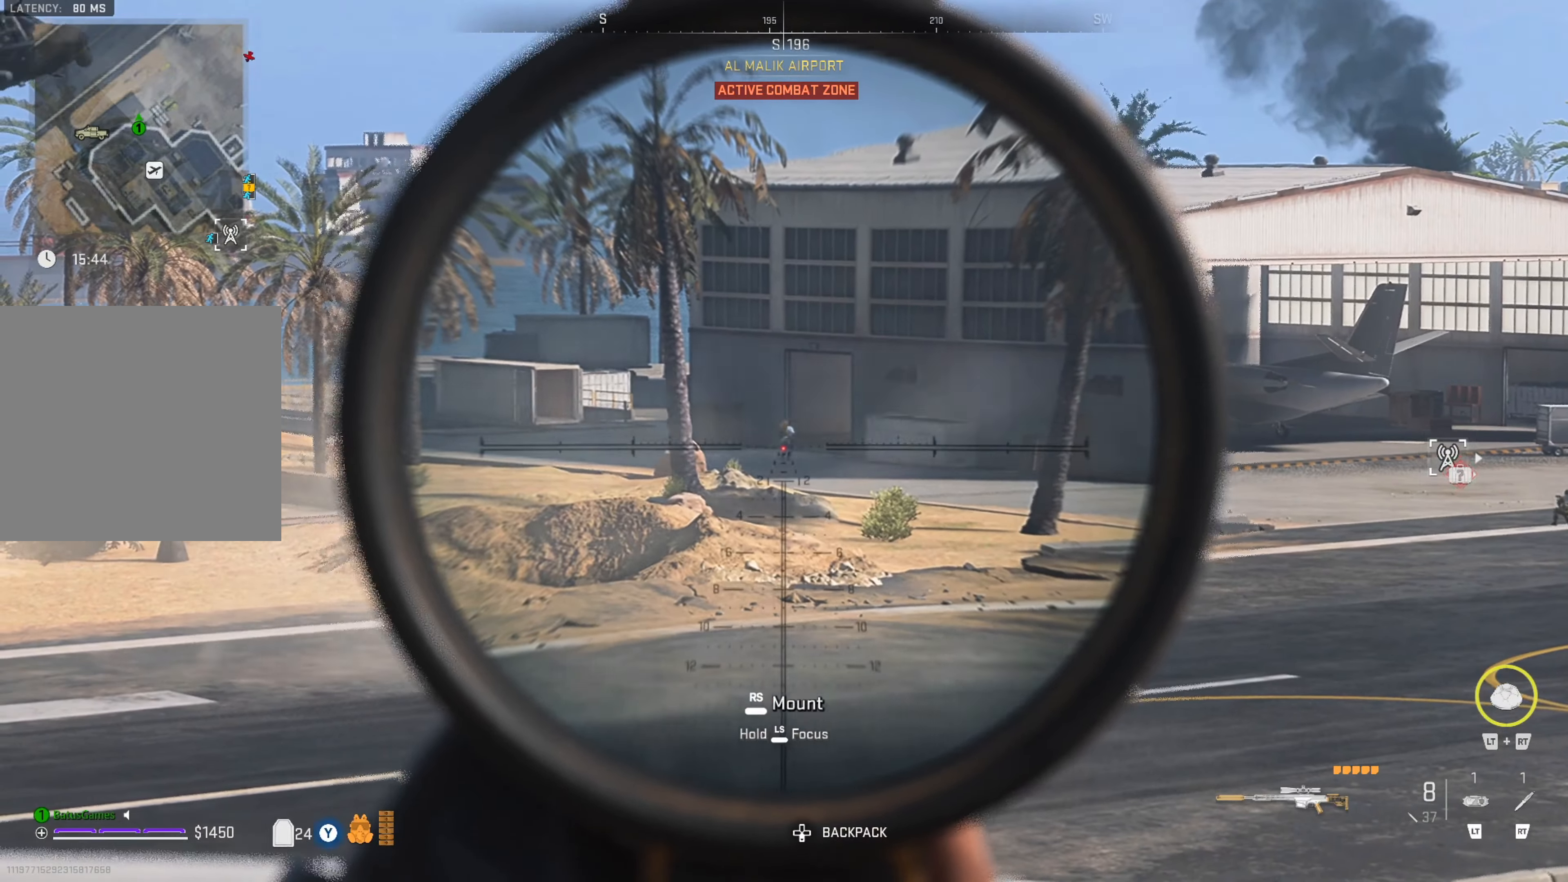
{"buttons": ["L1"], "left_stick": "up", "right_stick": "down-right", "events": [[33, "R1", "down"], [33, "right_stick", "up"], [150, "R1", "up"], [150, "right_stick", "center"], [416, "right_stick", "down"], [483, "right_stick", "down-right"]]}
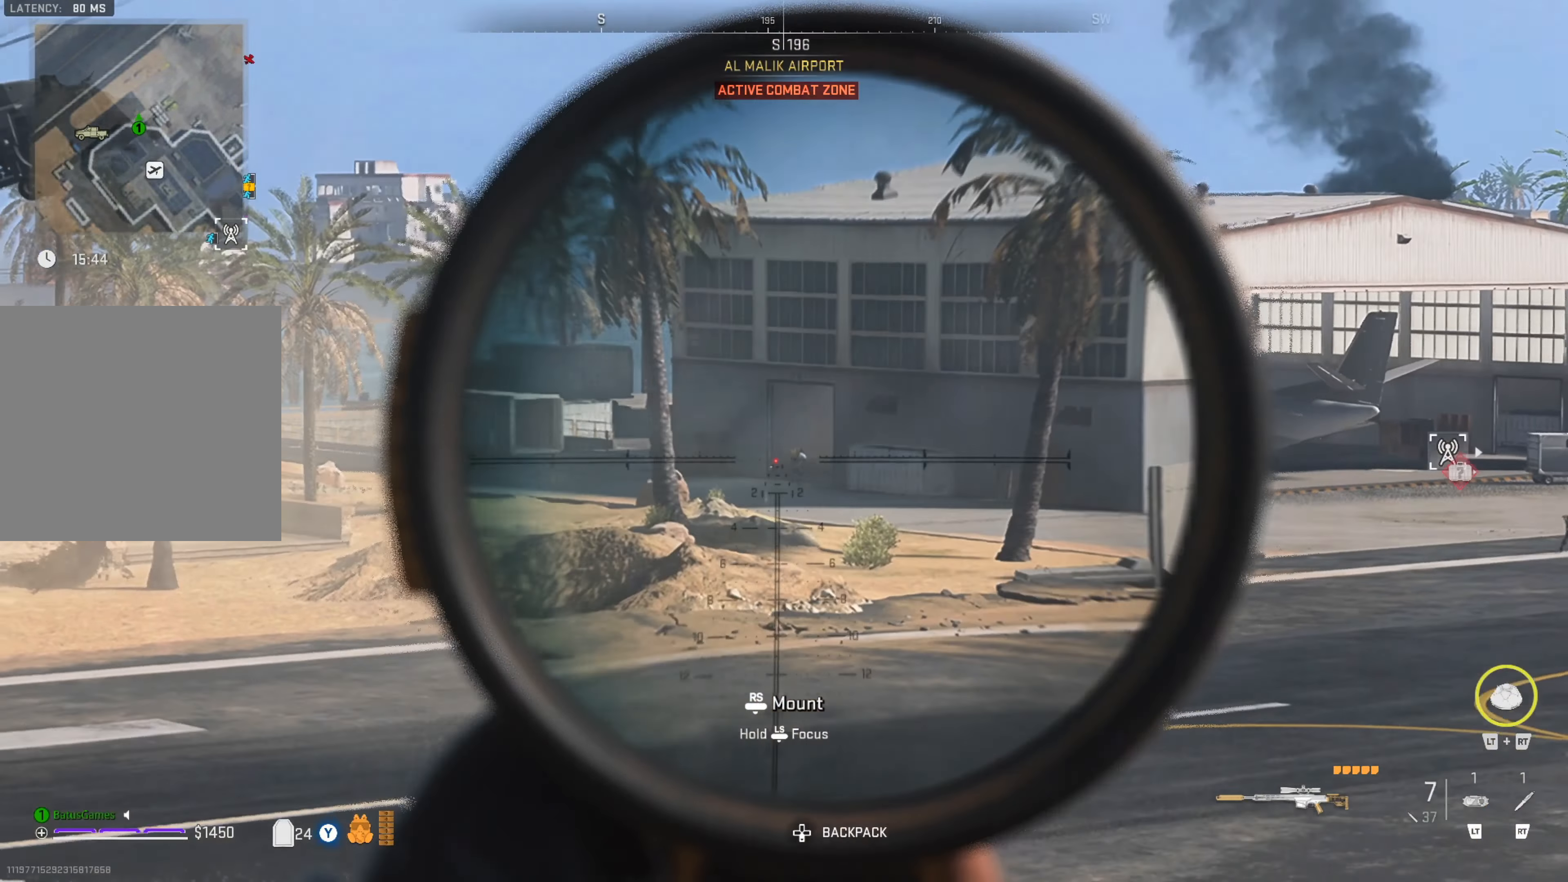
{"buttons": ["L1"], "left_stick": "up", "right_stick": "right", "events": [[100, "right_stick", "center"], [350, "right_stick", "right"]]}
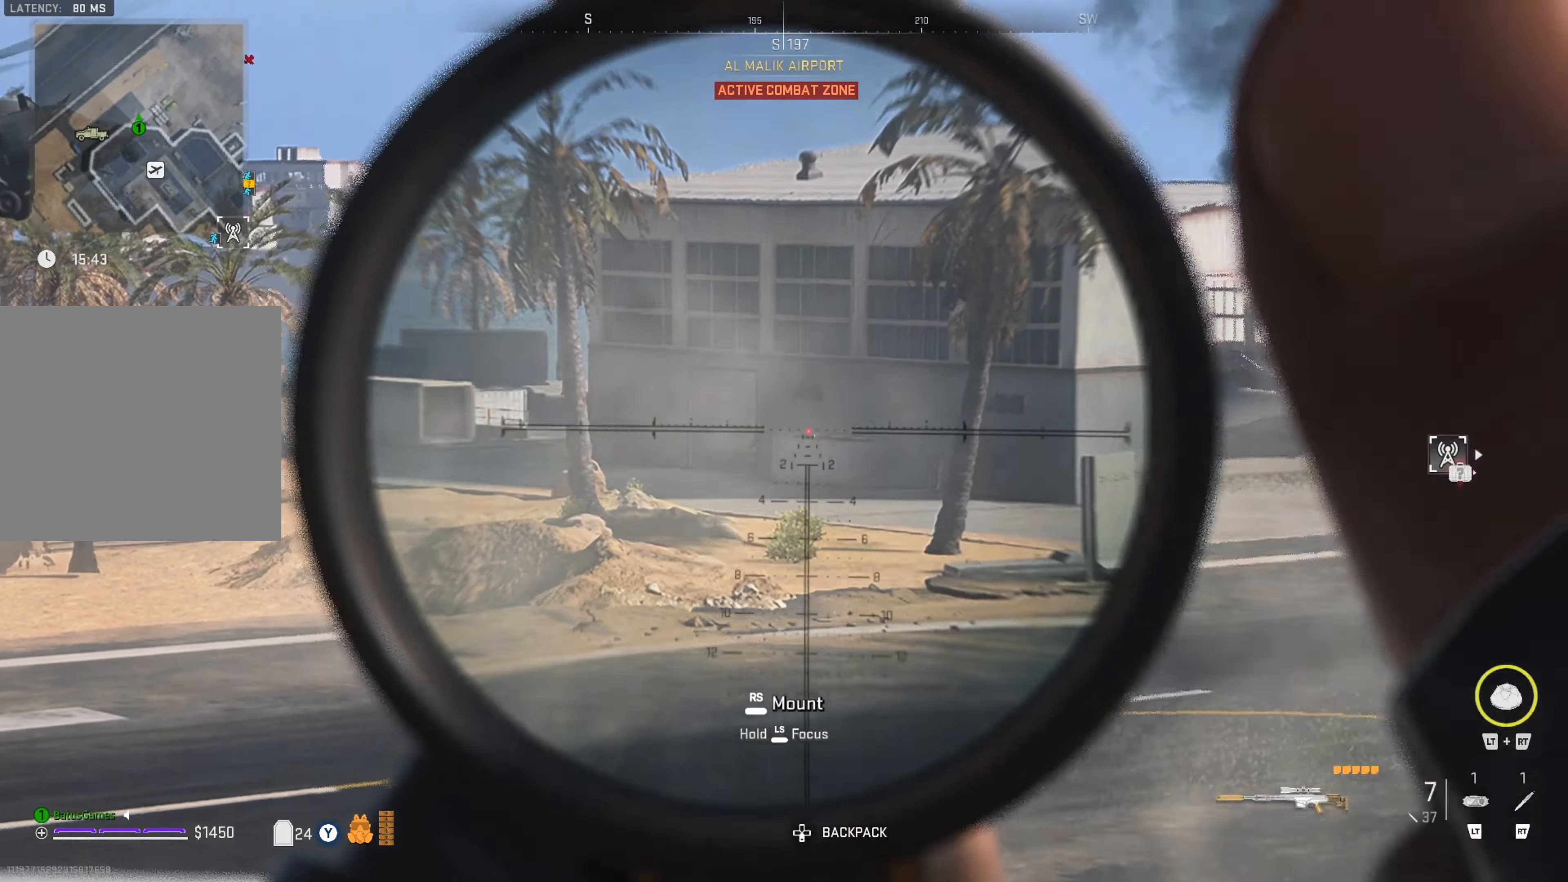
{"buttons": ["L1"], "left_stick": "up", "right_stick": "center", "events": [[33, "right_stick", "center"]]}
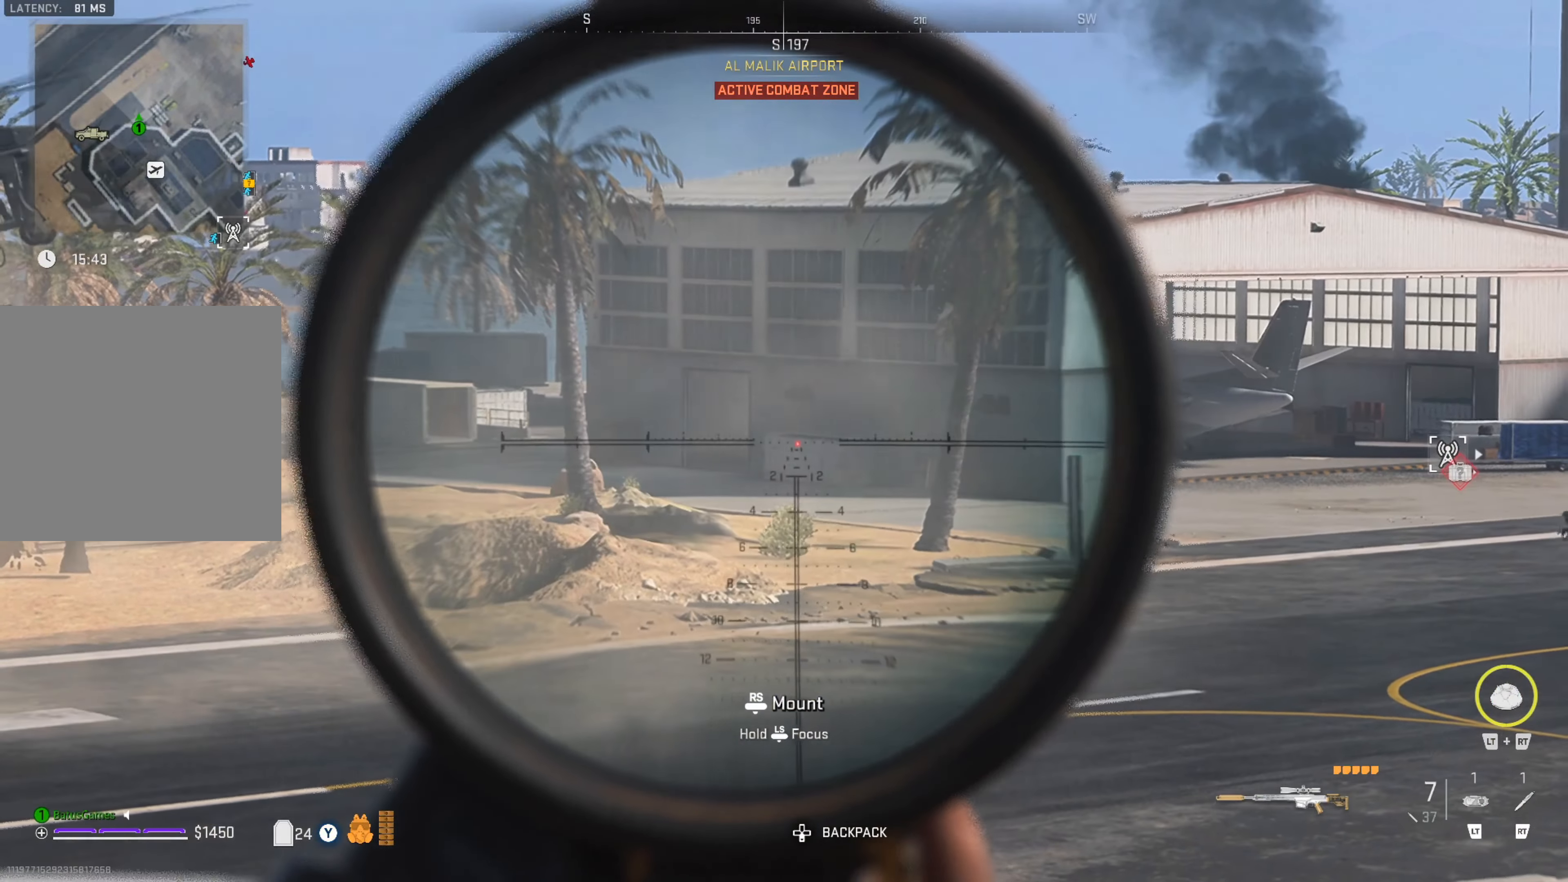
{"buttons": ["L1"], "left_stick": "up", "right_stick": "center", "events": [[16, "right_stick", "right"], [450, "right_stick", "center"]]}
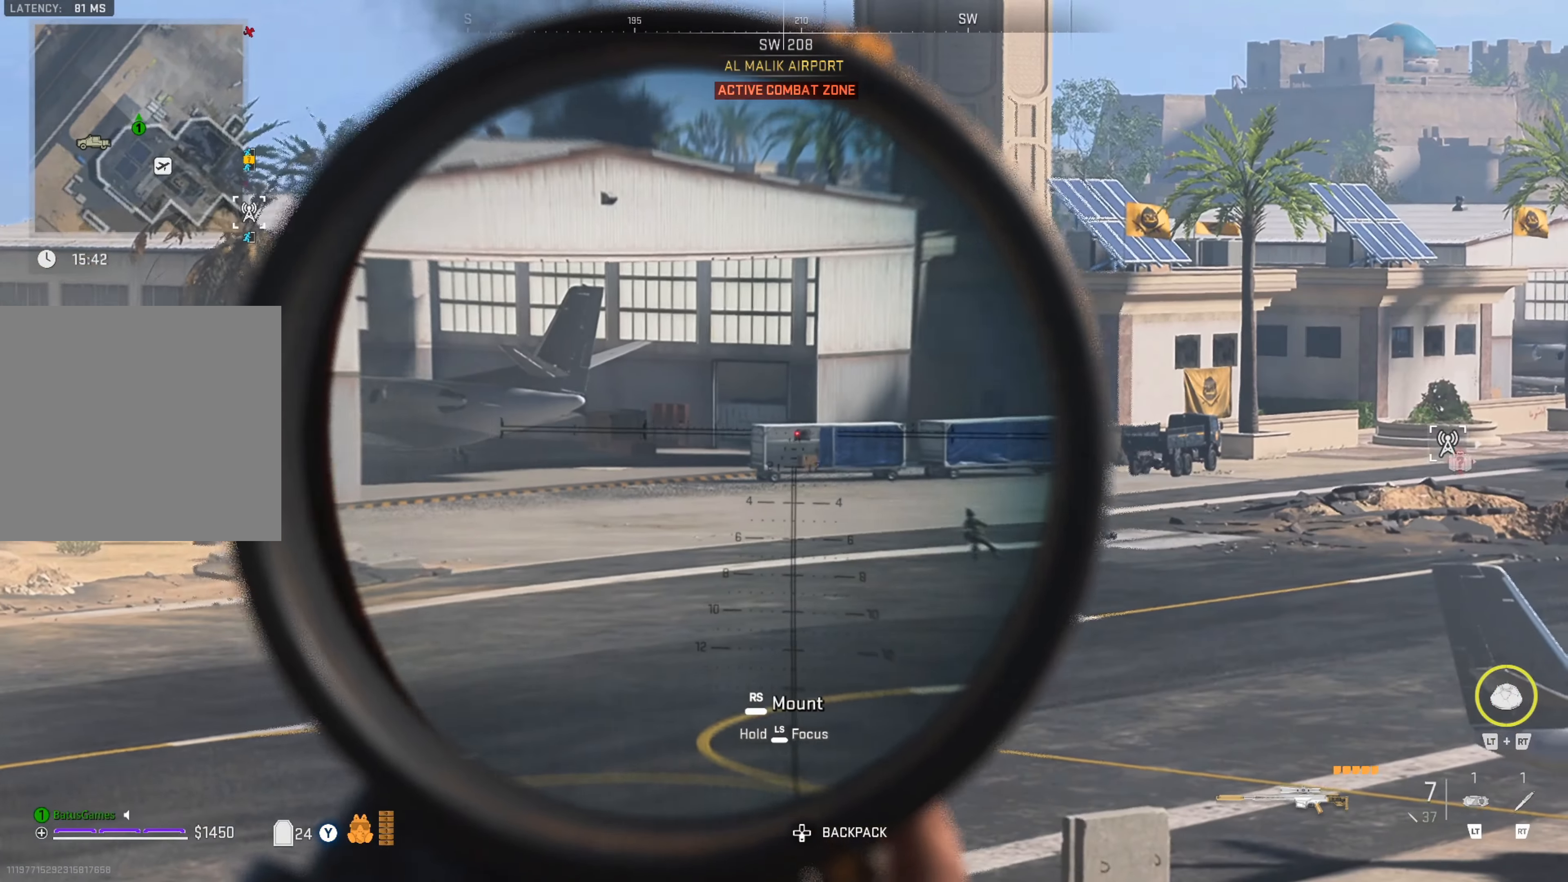
{"buttons": ["L1"], "left_stick": "up", "right_stick": "center", "events": []}
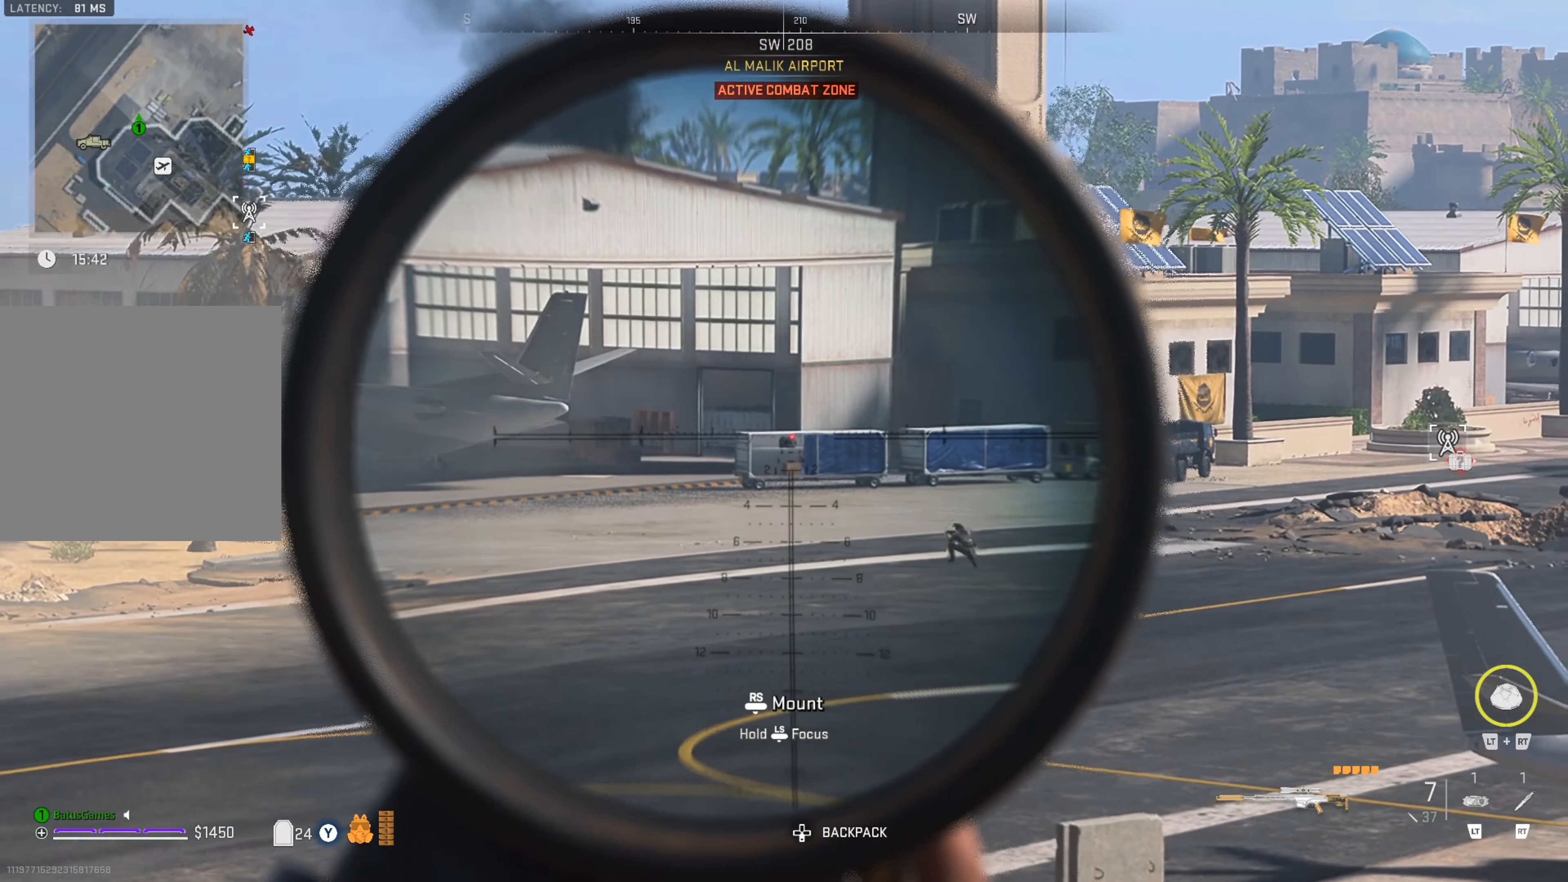
{"buttons": ["X"], "left_stick": "center", "right_stick": "center", "events": [[16, "right_stick", "left"], [183, "right_stick", "center"], [283, "left_stick", "center"], [316, "L1", "up"], [433, "X", "down"]]}
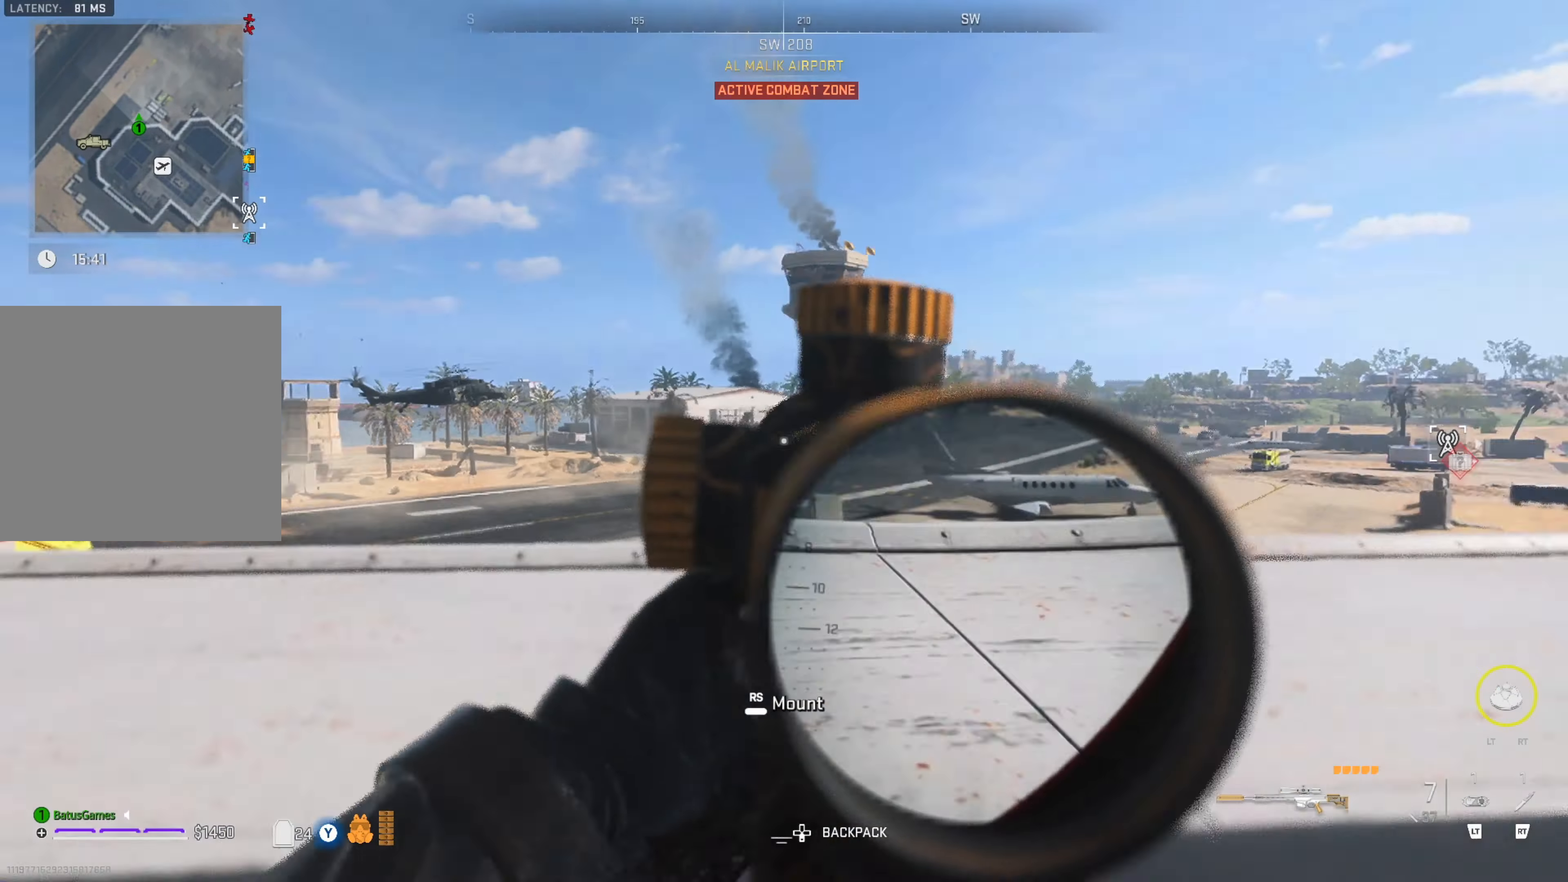
{"buttons": [], "left_stick": "down", "right_stick": "center", "events": [[83, "X", "up"], [166, "left_stick", "down-left"], [333, "left_stick", "down"]]}
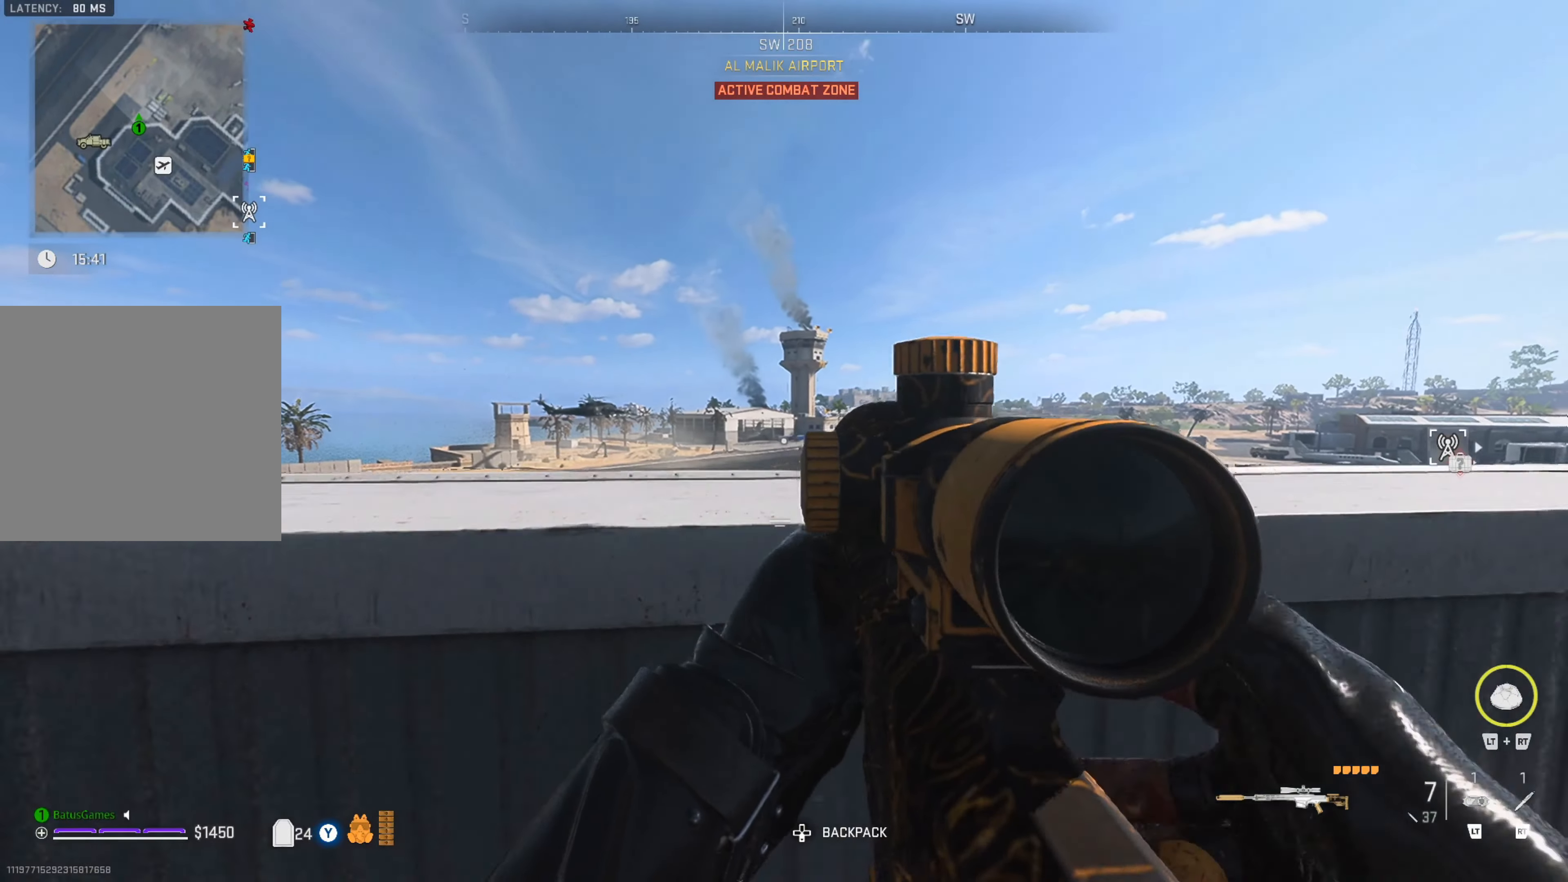
{"buttons": [], "left_stick": "center", "right_stick": "center", "events": [[100, "B", "down"], [200, "B", "up"], [400, "left_stick", "center"]]}
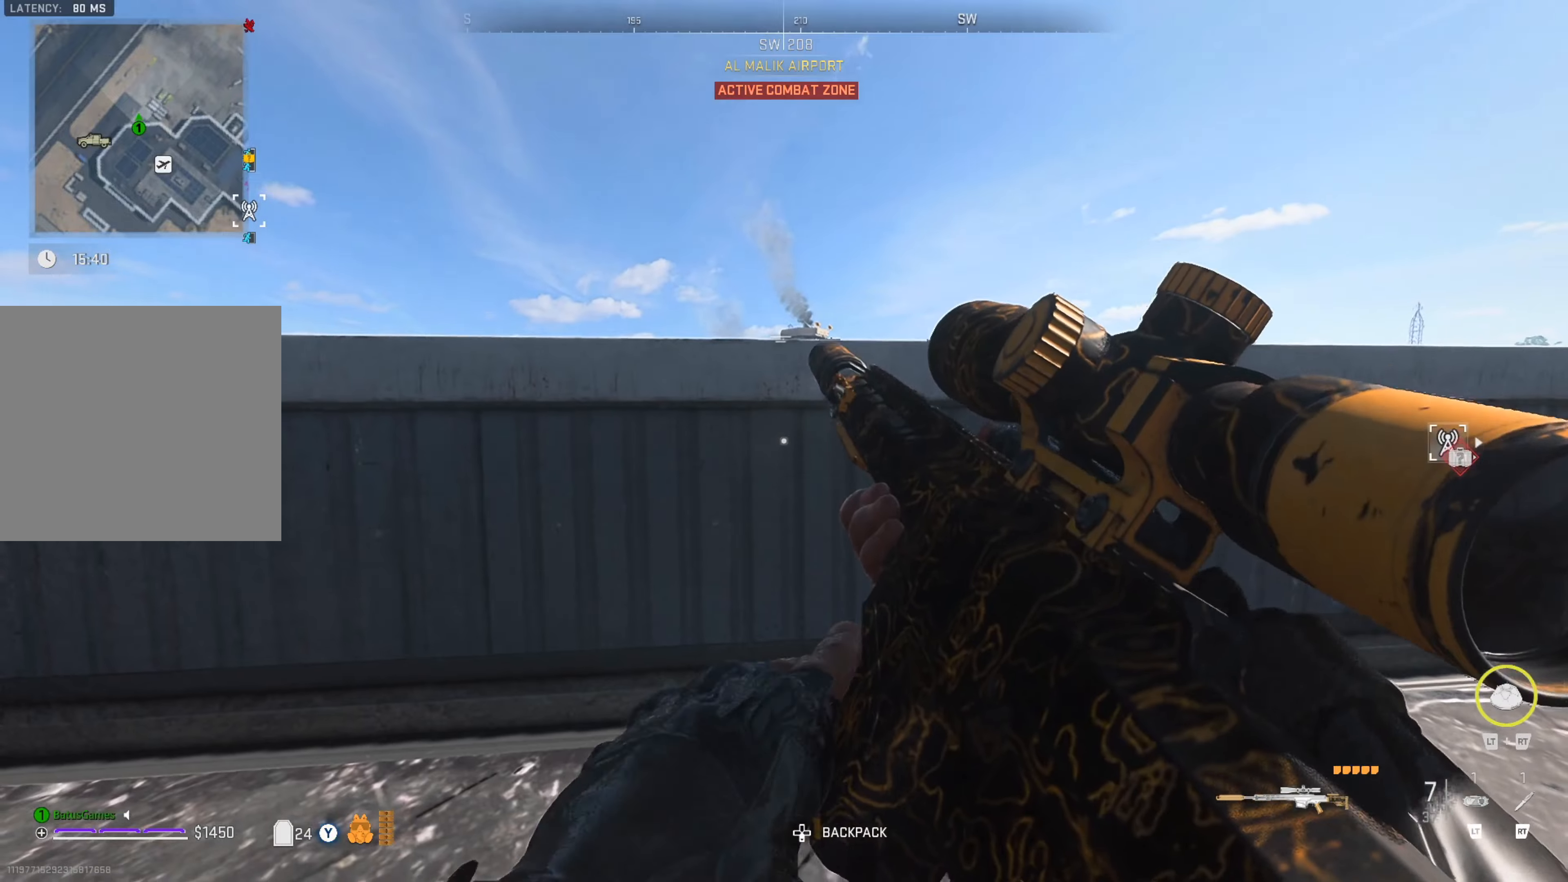
{"buttons": [], "left_stick": "center", "right_stick": "center", "events": []}
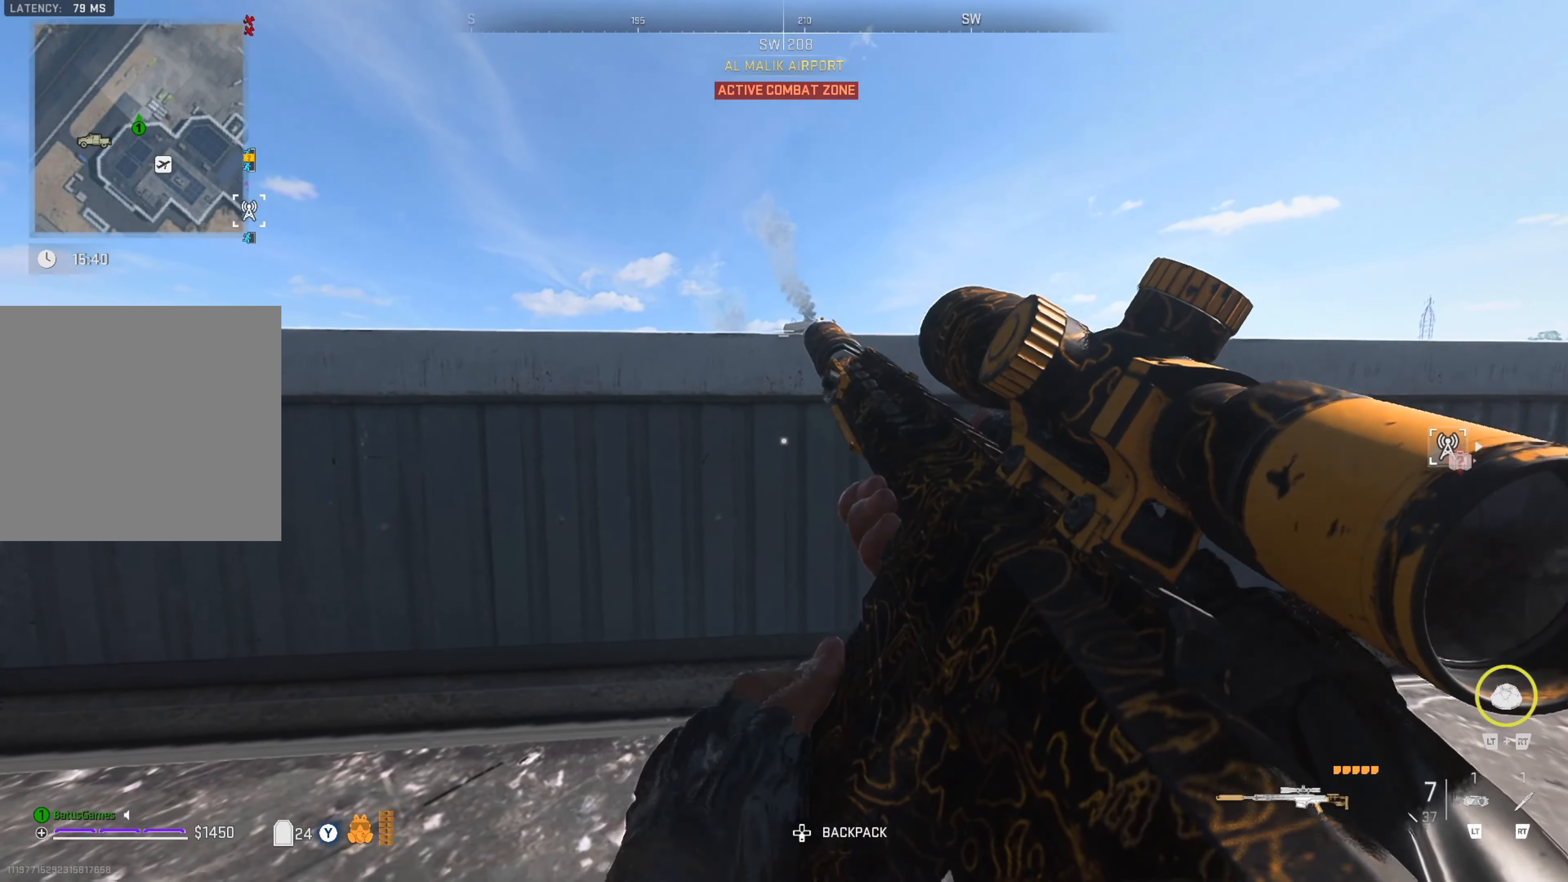
{"buttons": [], "left_stick": "center", "right_stick": "center", "events": []}
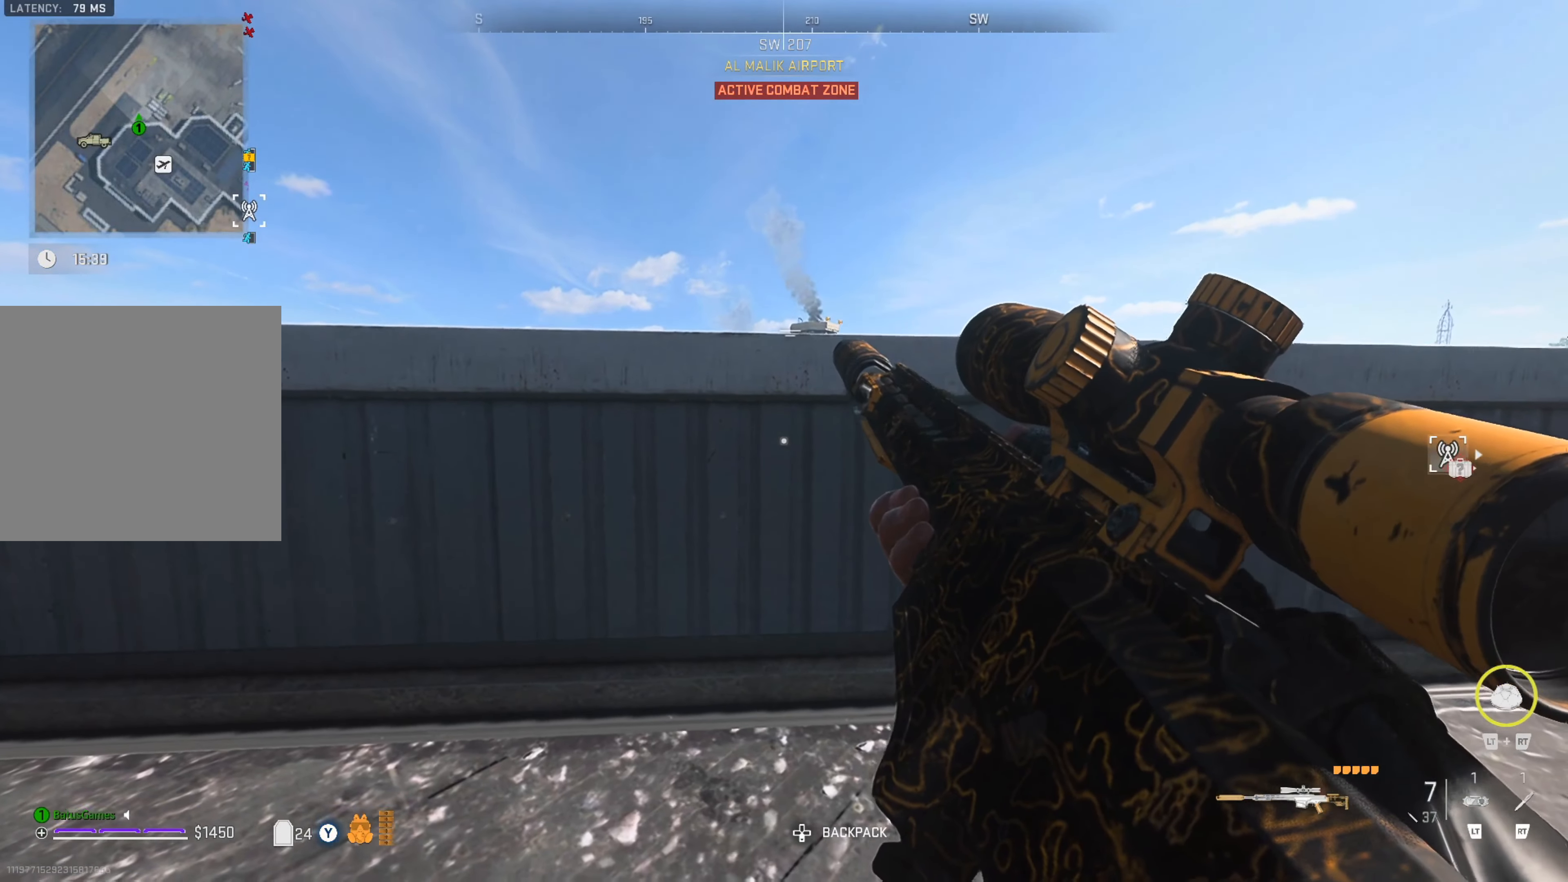
{"buttons": [], "left_stick": "center", "right_stick": "center", "events": []}
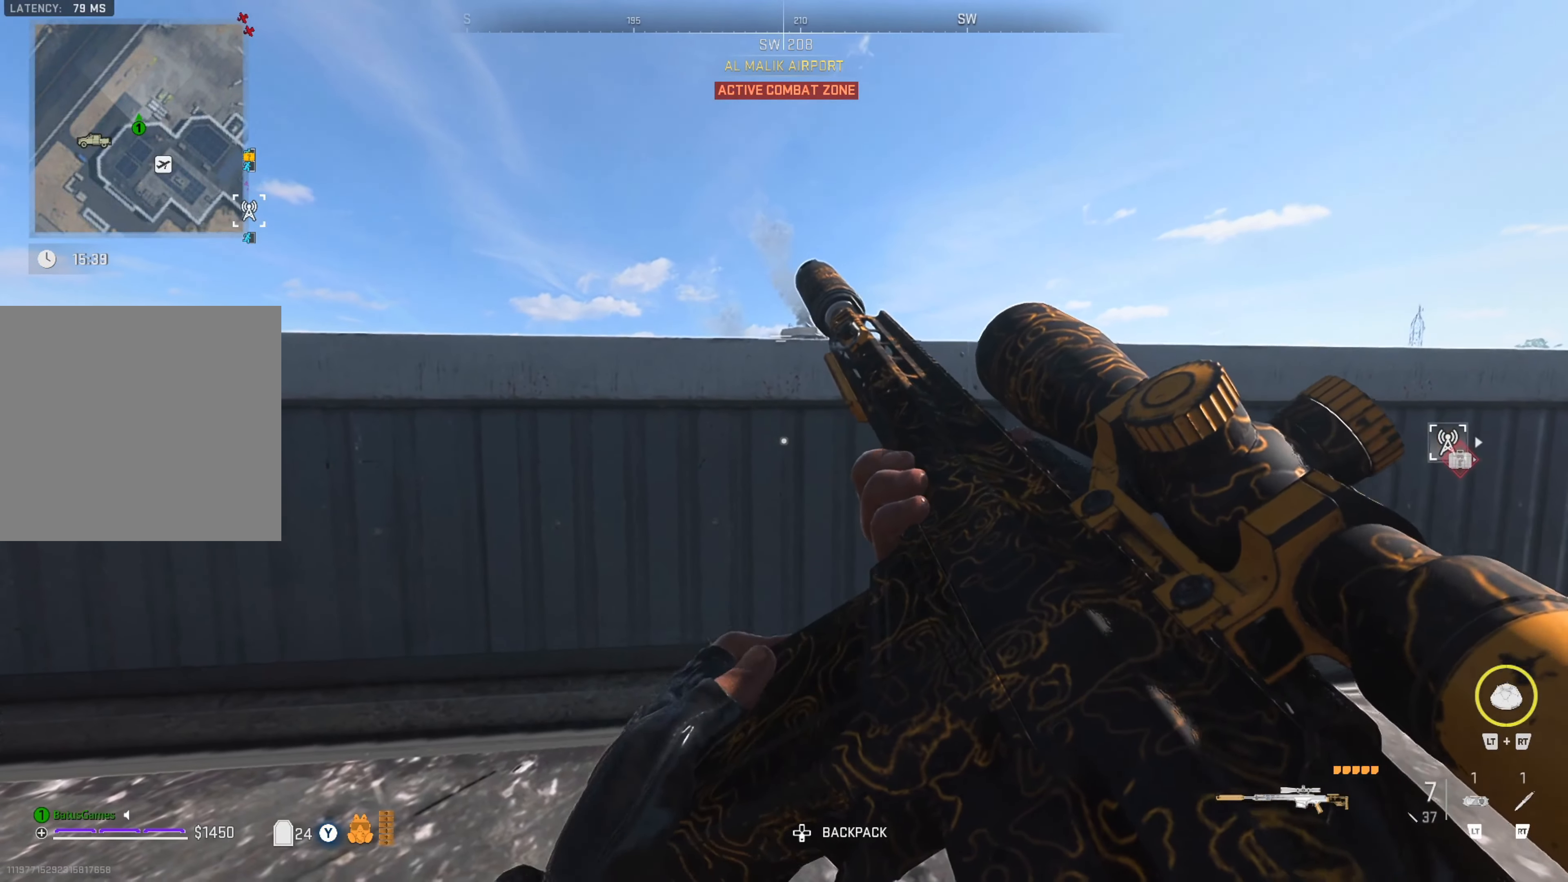
{"buttons": [], "left_stick": "center", "right_stick": "center", "events": []}
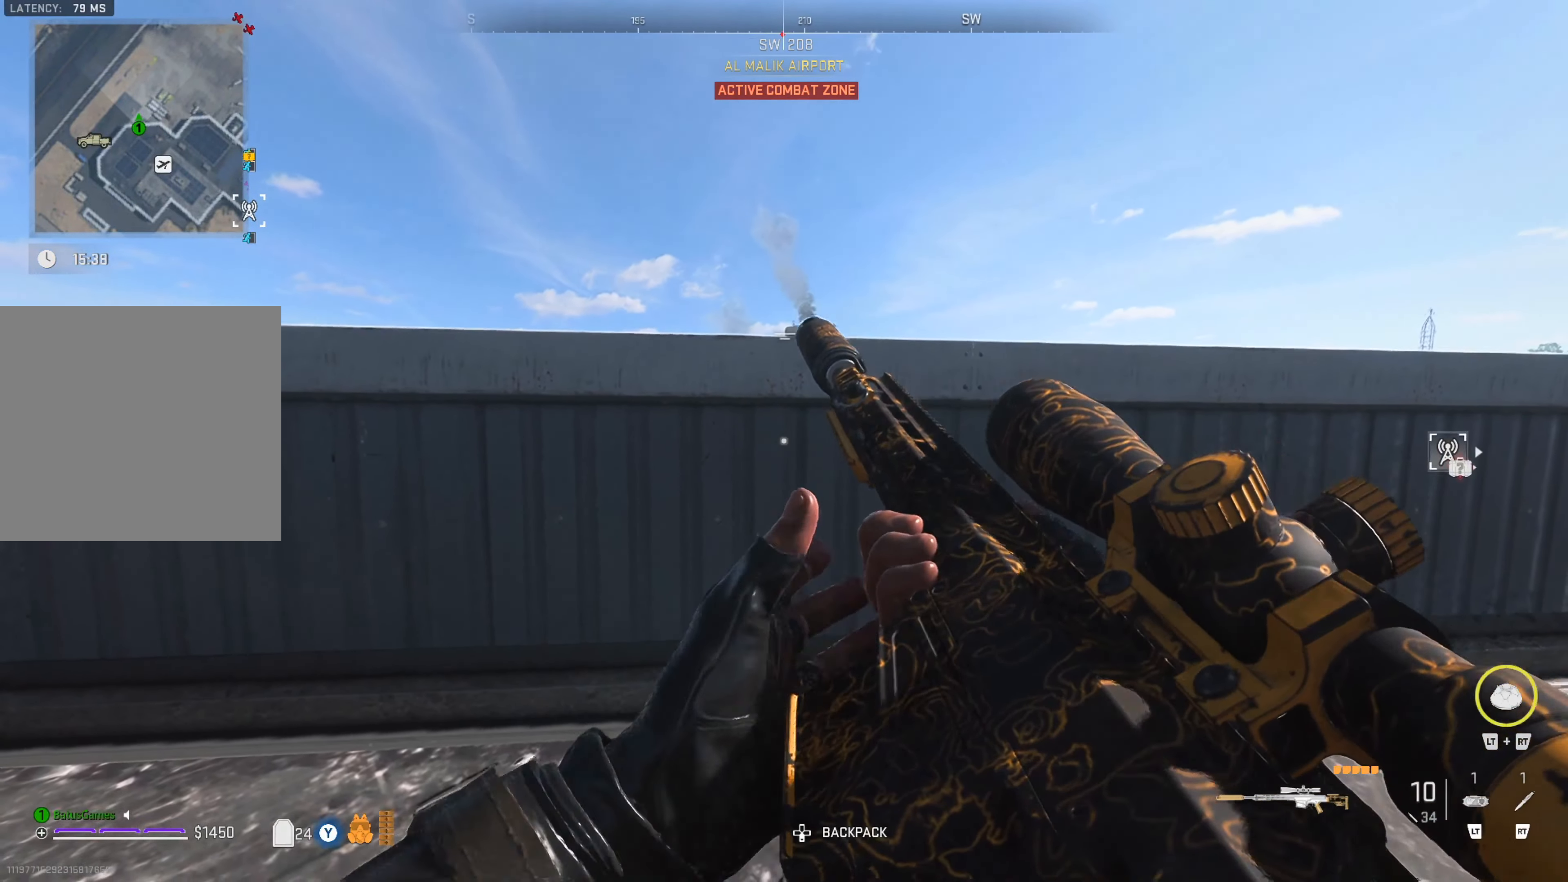
{"buttons": [], "left_stick": "up", "right_stick": "center", "events": [[50, "A", "down"], [150, "A", "up"], [167, "left_stick", "up"], [350, "right_stick", "left"], [433, "right_stick", "center"]]}
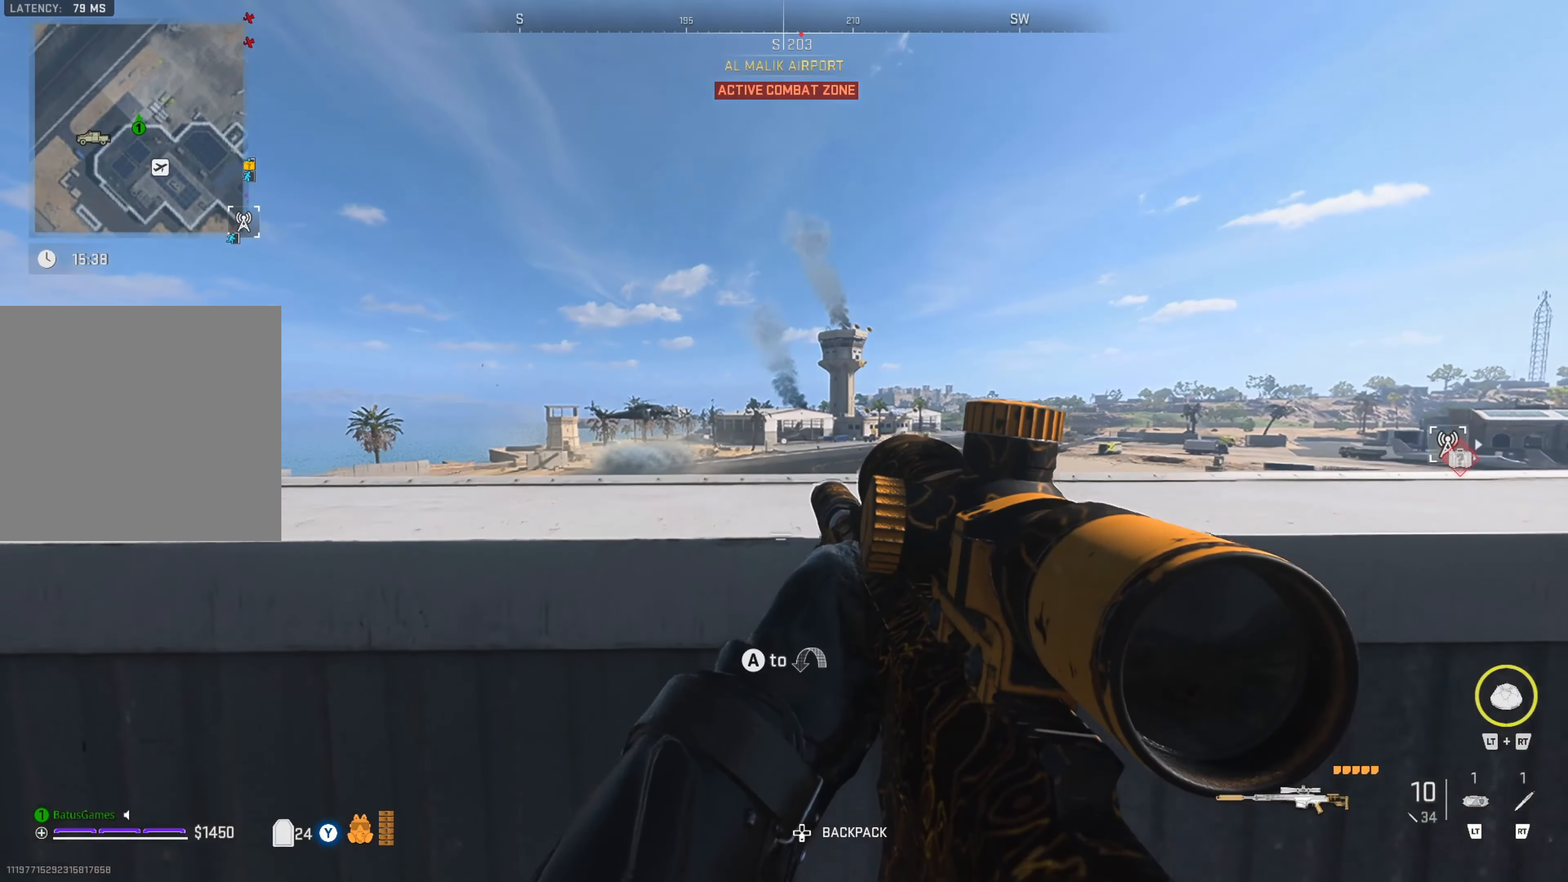
{"buttons": ["L1"], "left_stick": "center", "right_stick": "center", "events": [[50, "left_stick", "center"], [300, "L1", "down"]]}
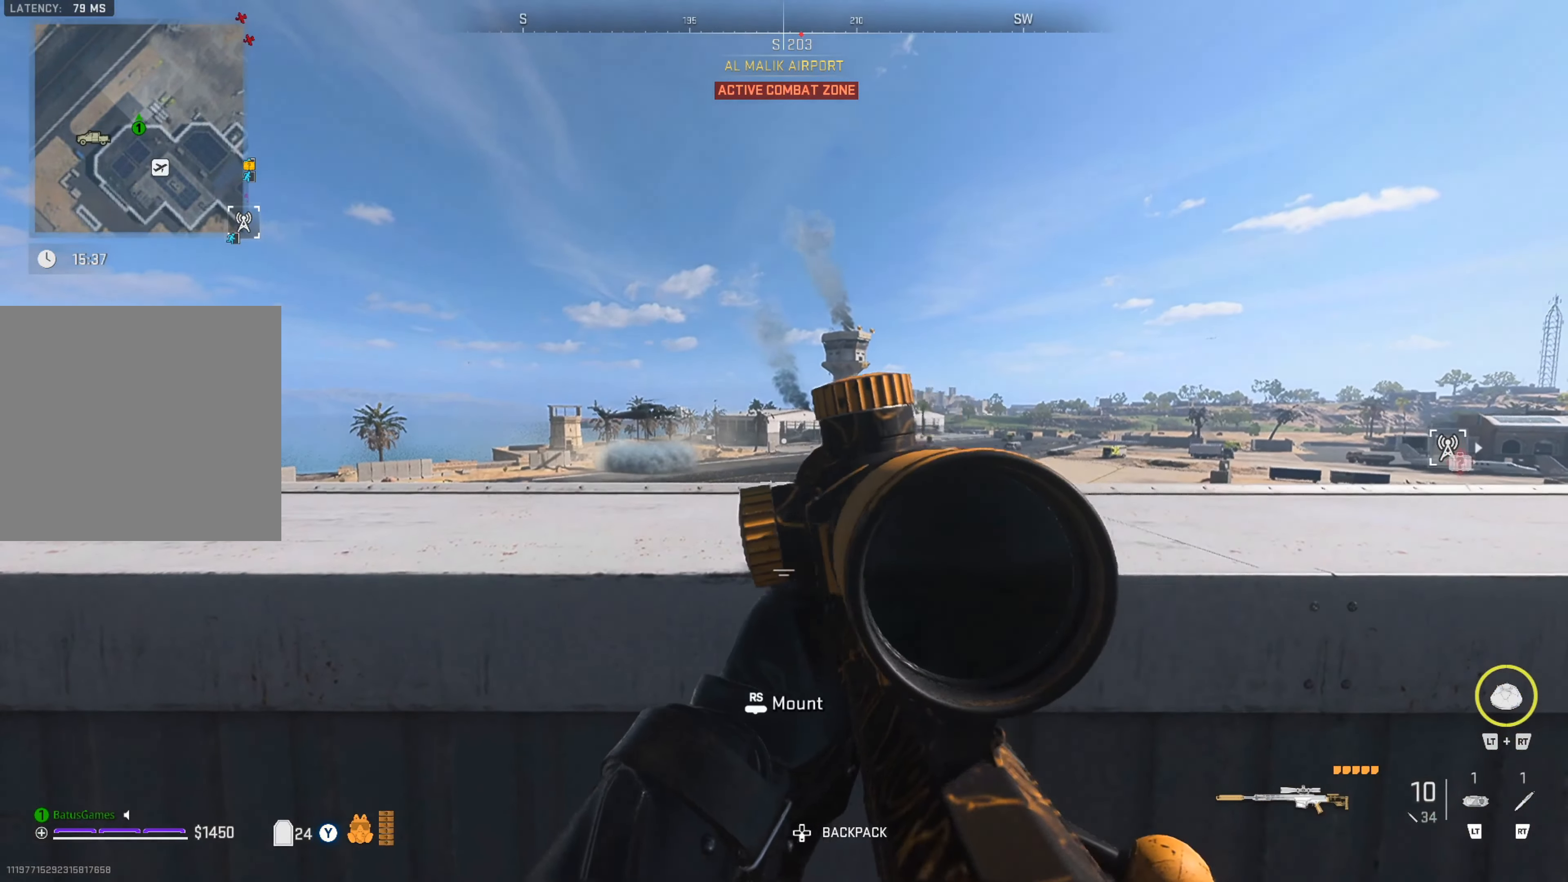
{"buttons": ["L1"], "left_stick": "center", "right_stick": "center", "events": []}
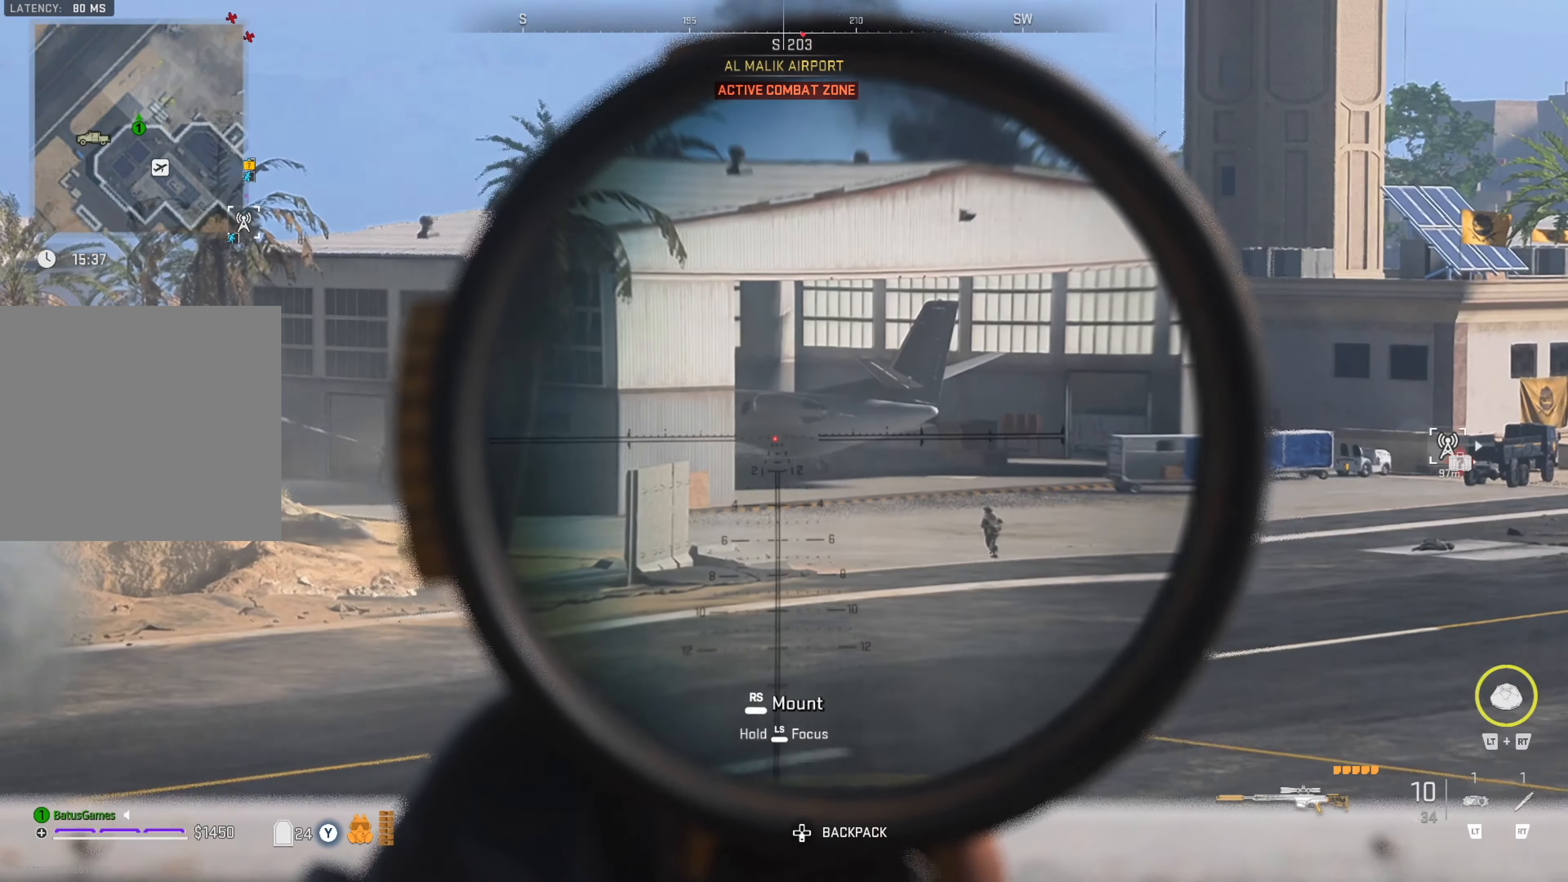
{"buttons": ["L1"], "left_stick": "center", "right_stick": "left", "events": [[250, "right_stick", "left"], [317, "right_stick", "center"], [450, "right_stick", "left"]]}
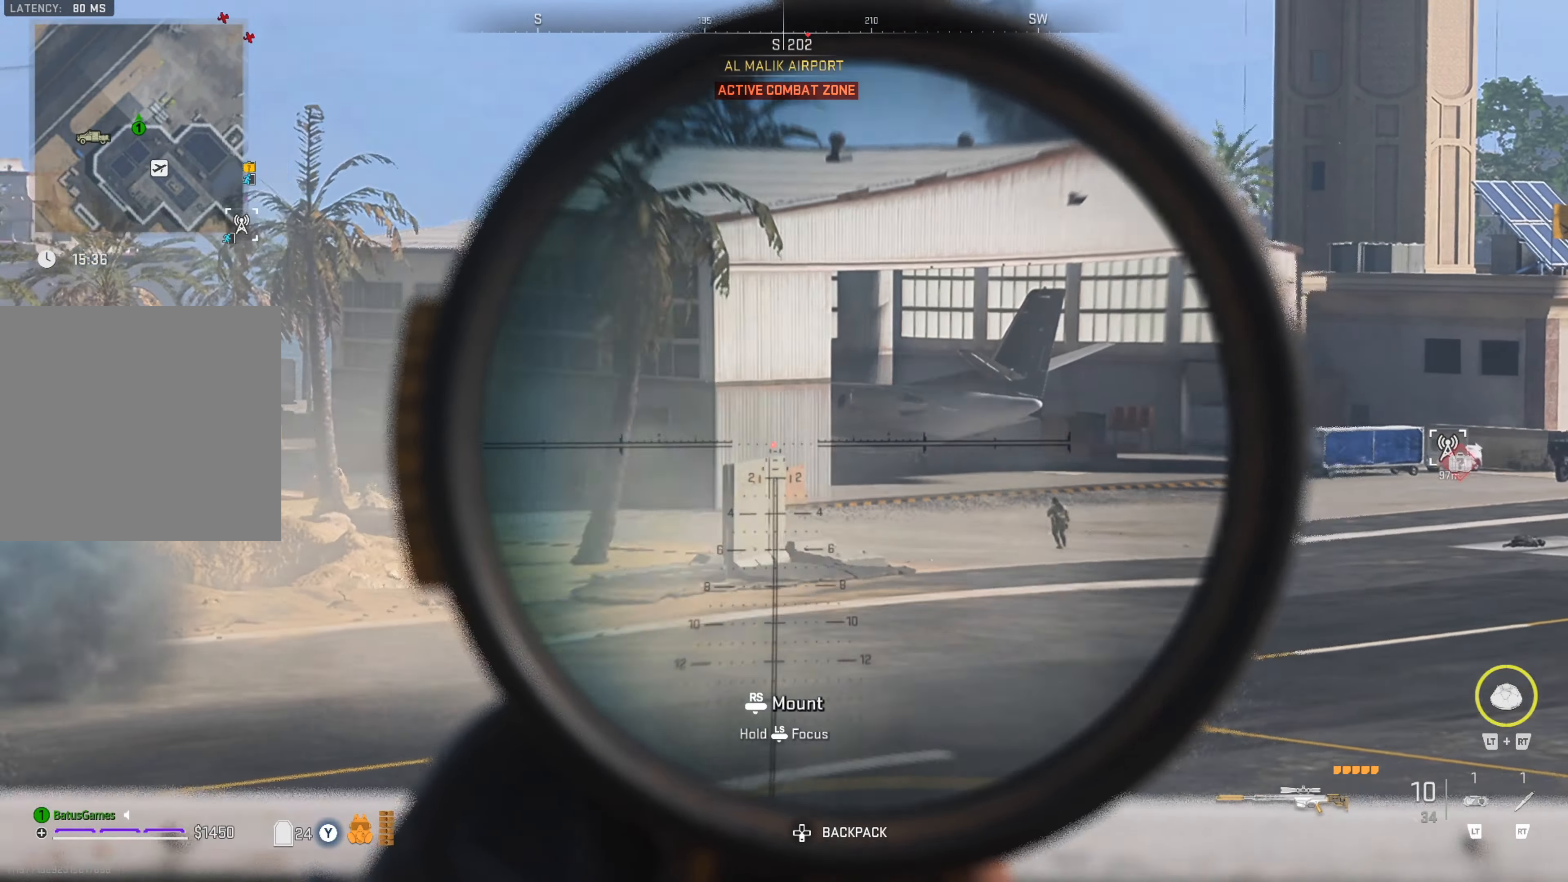
{"buttons": ["L1"], "left_stick": "center", "right_stick": "center", "events": [[250, "right_stick", "center"]]}
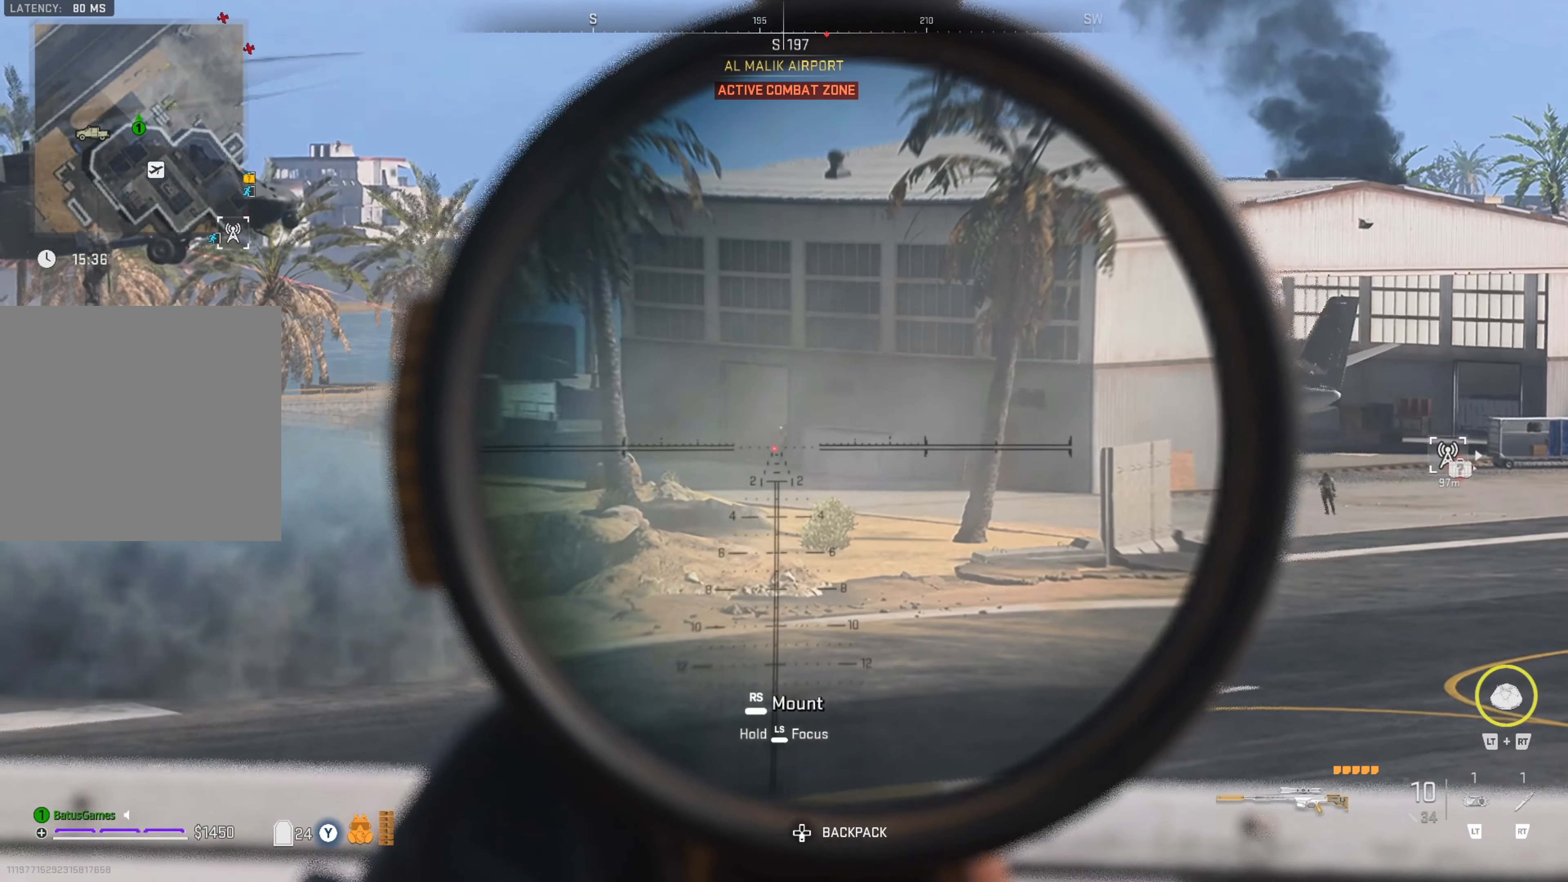
{"buttons": ["L1"], "left_stick": "center", "right_stick": "center", "events": []}
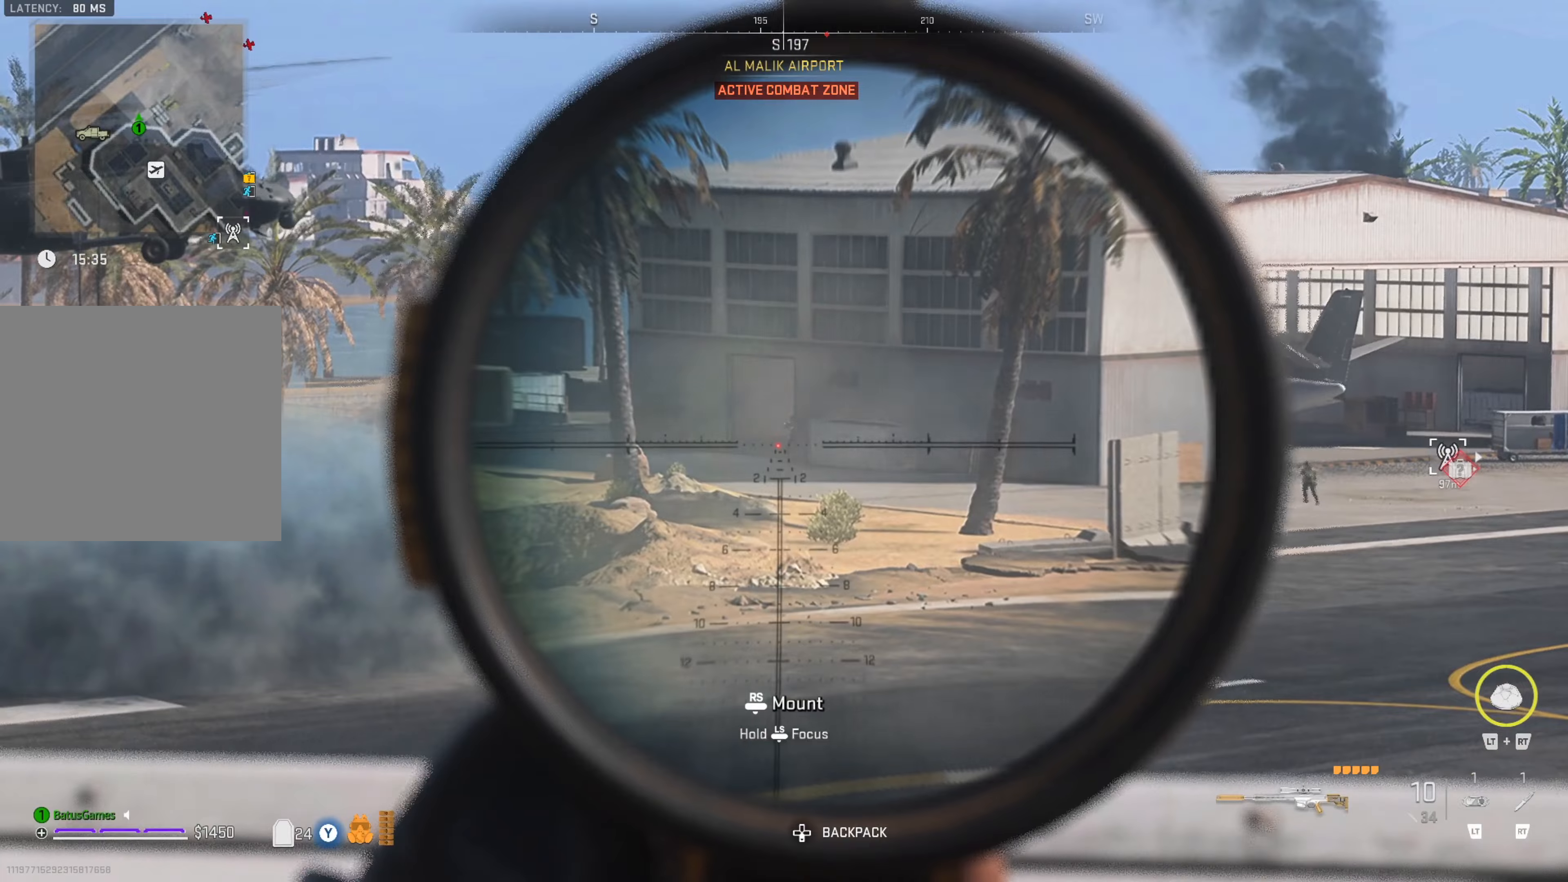
{"buttons": ["L1", "L3"], "left_stick": "up", "right_stick": "up", "events": [[34, "right_stick", "up"], [167, "left_stick", "up"], [367, "L3", "down"]]}
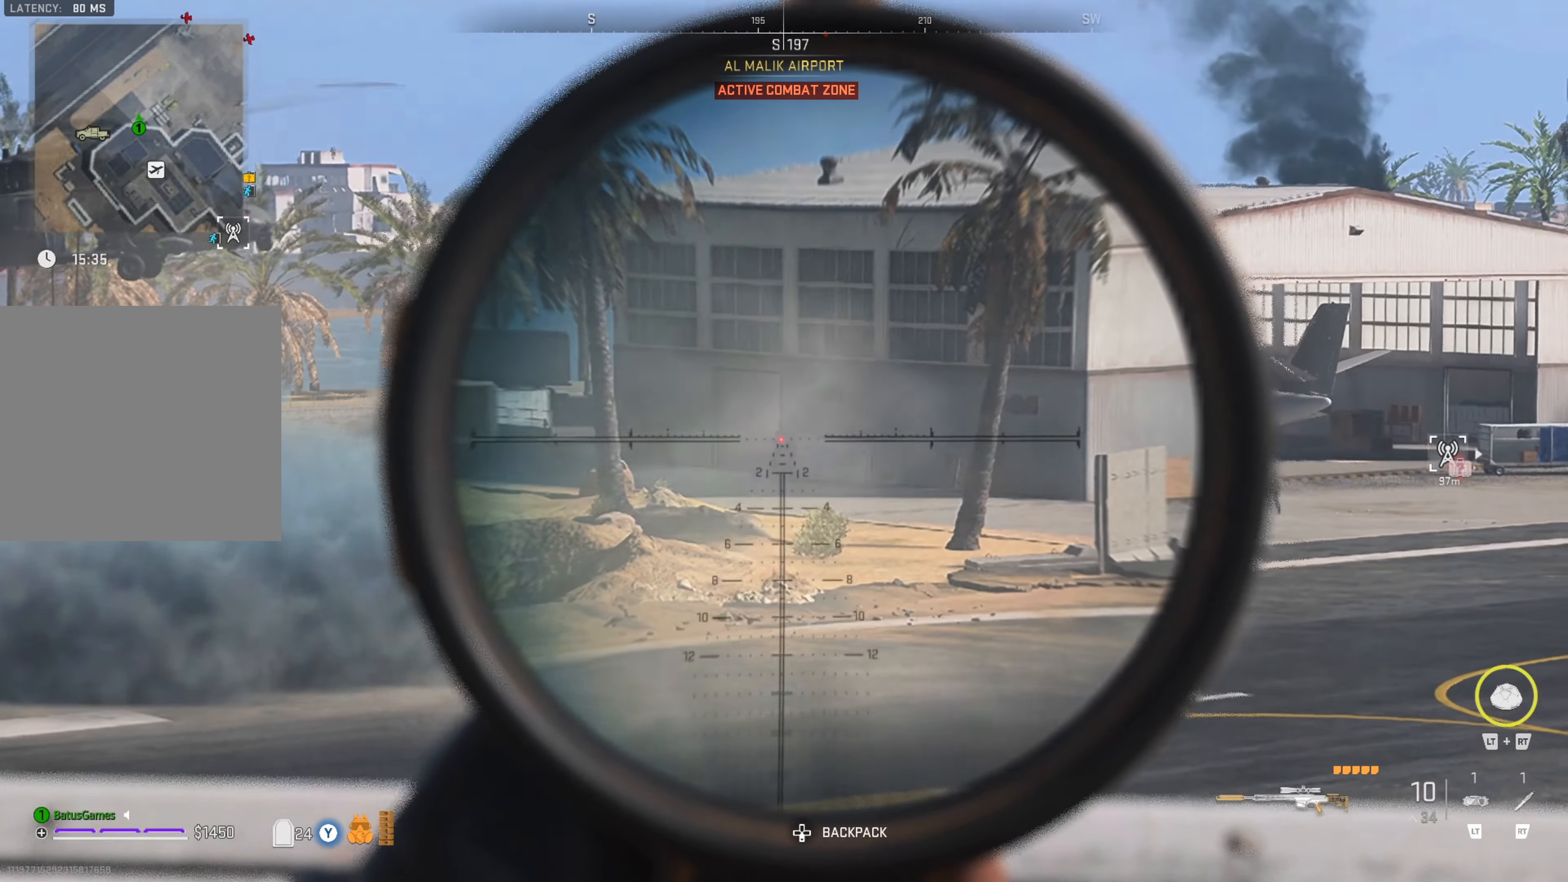
{"buttons": ["L1", "L3"], "left_stick": "up", "right_stick": "center", "events": [[234, "right_stick", "center"]]}
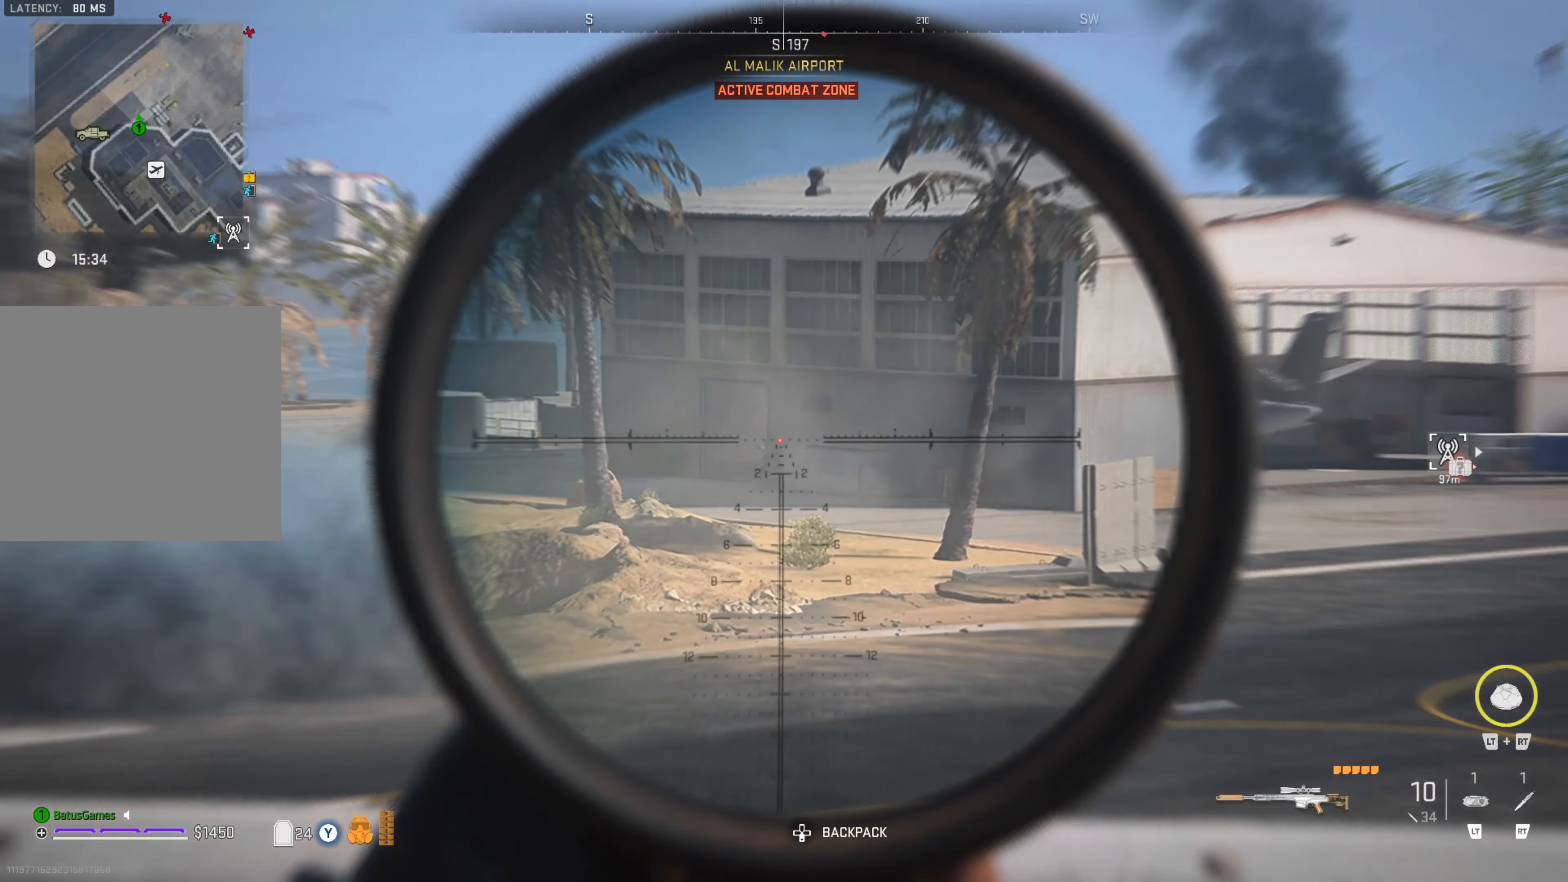
{"buttons": ["L1", "L3"], "left_stick": "up", "right_stick": "center", "events": []}
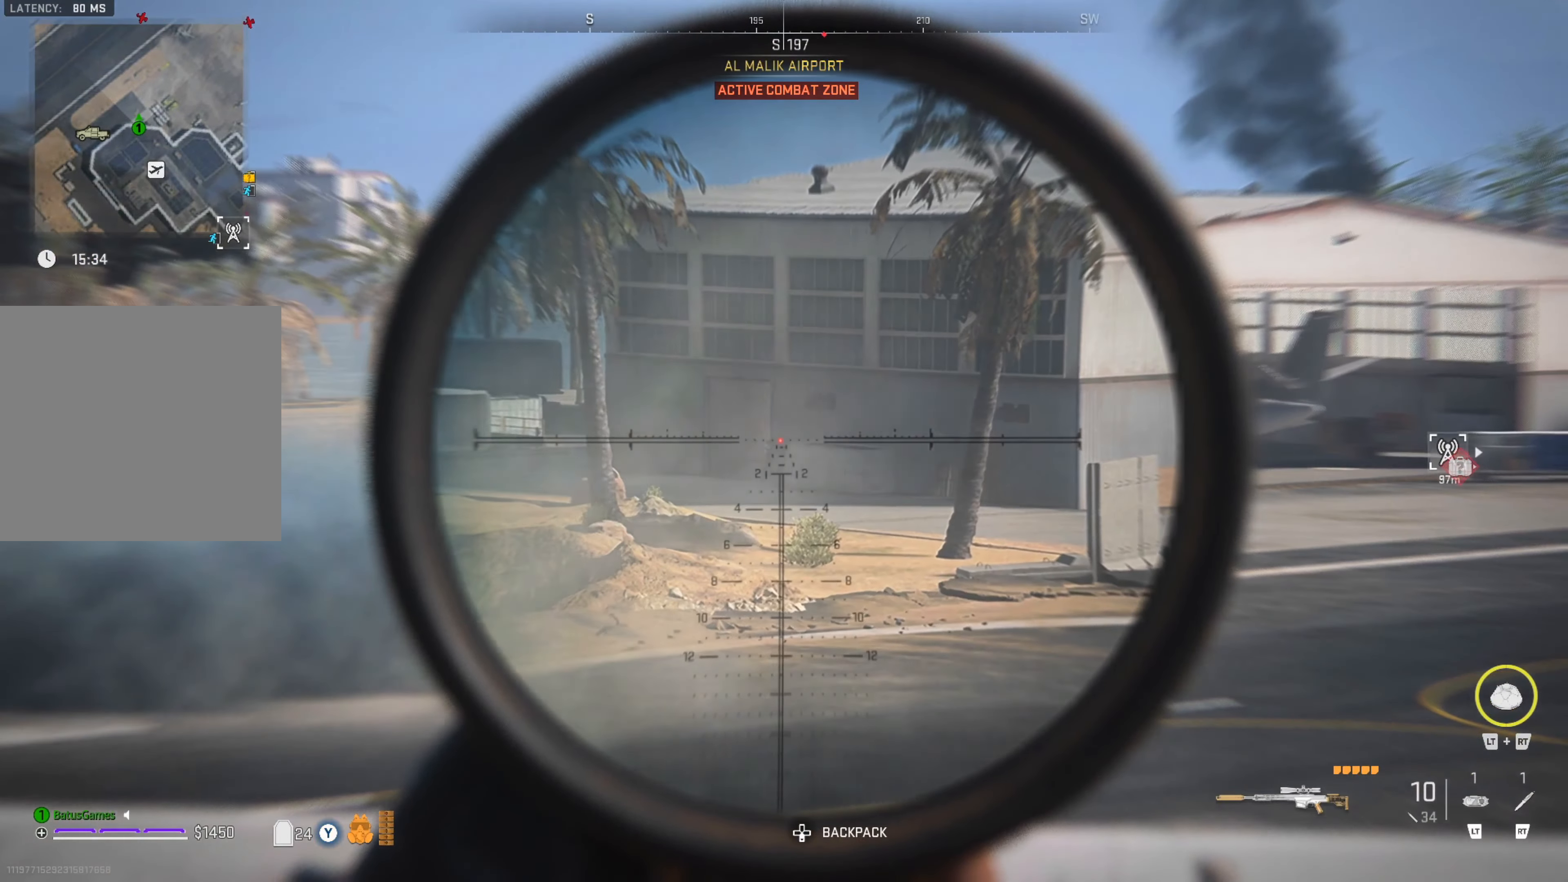
{"buttons": ["L1", "L3"], "left_stick": "up", "right_stick": "left", "events": [[67, "right_stick", "left"]]}